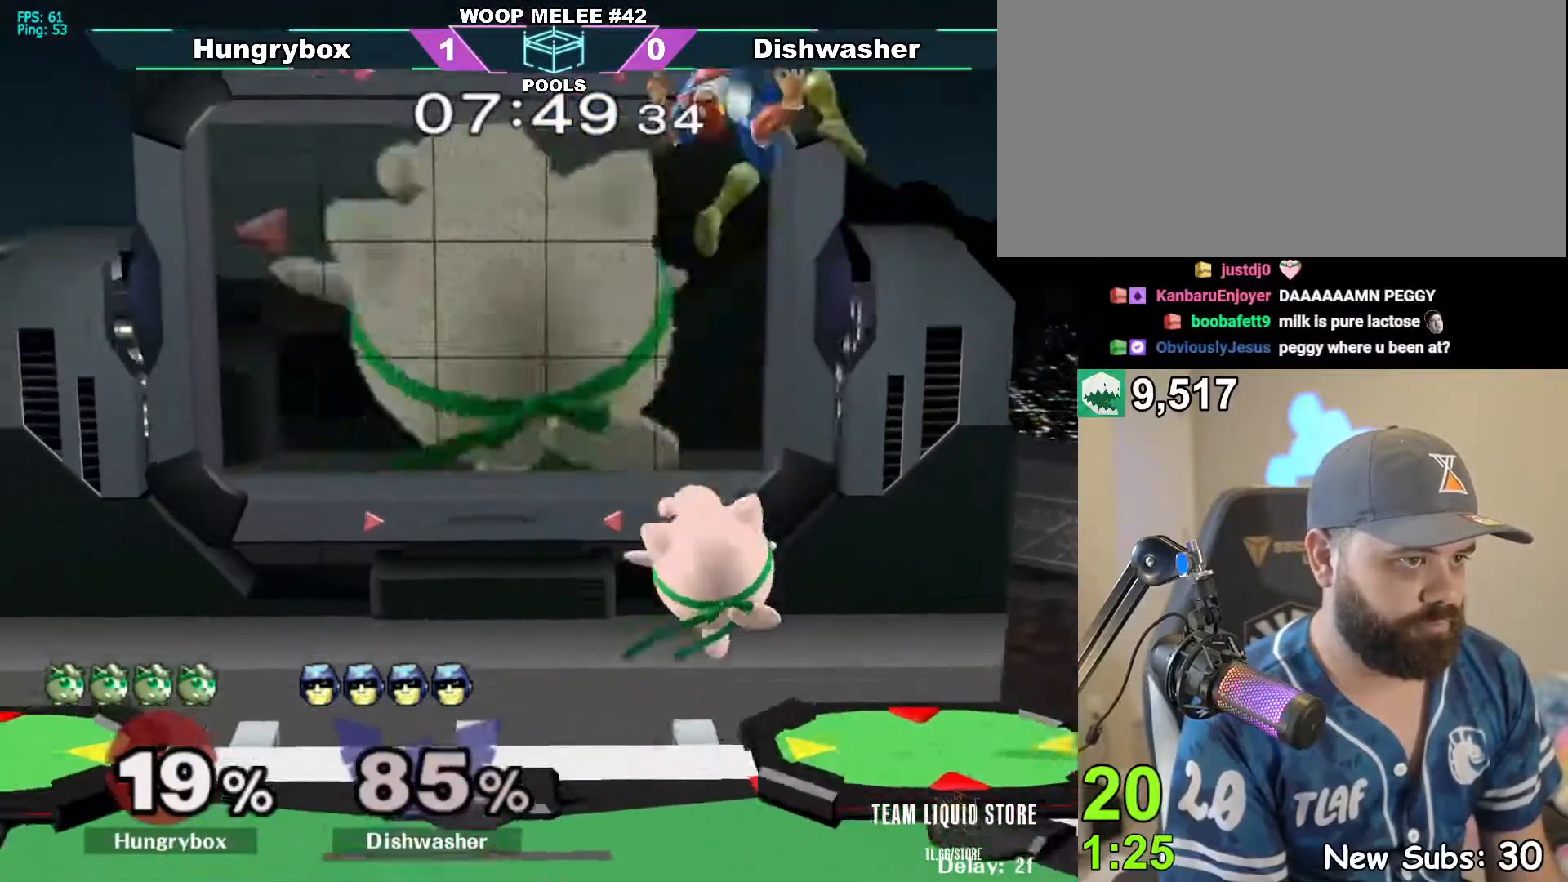
Gameplay with a controller (Nintendo layout); each line is a JSON object with the inputs held at the frame after it (dt_ms = milliseconds from this image to that frame). "events" lists button and stick changes between this image and that frame as [ms after this image, input, new state], when the widget could be followed in between. Not read: L3 R3.
{"dt_ms": 500, "buttons": [], "left_stick": "up", "right_stick": "center", "events": [[17, "Z", "down"], [33, "left_stick", "down"], [67, "Z", "up"], [100, "Z", "down"], [183, "Z", "up"], [183, "left_stick", "center"], [300, "left_stick", "up"], [433, "left_stick", "right"], [500, "left_stick", "up"]]}
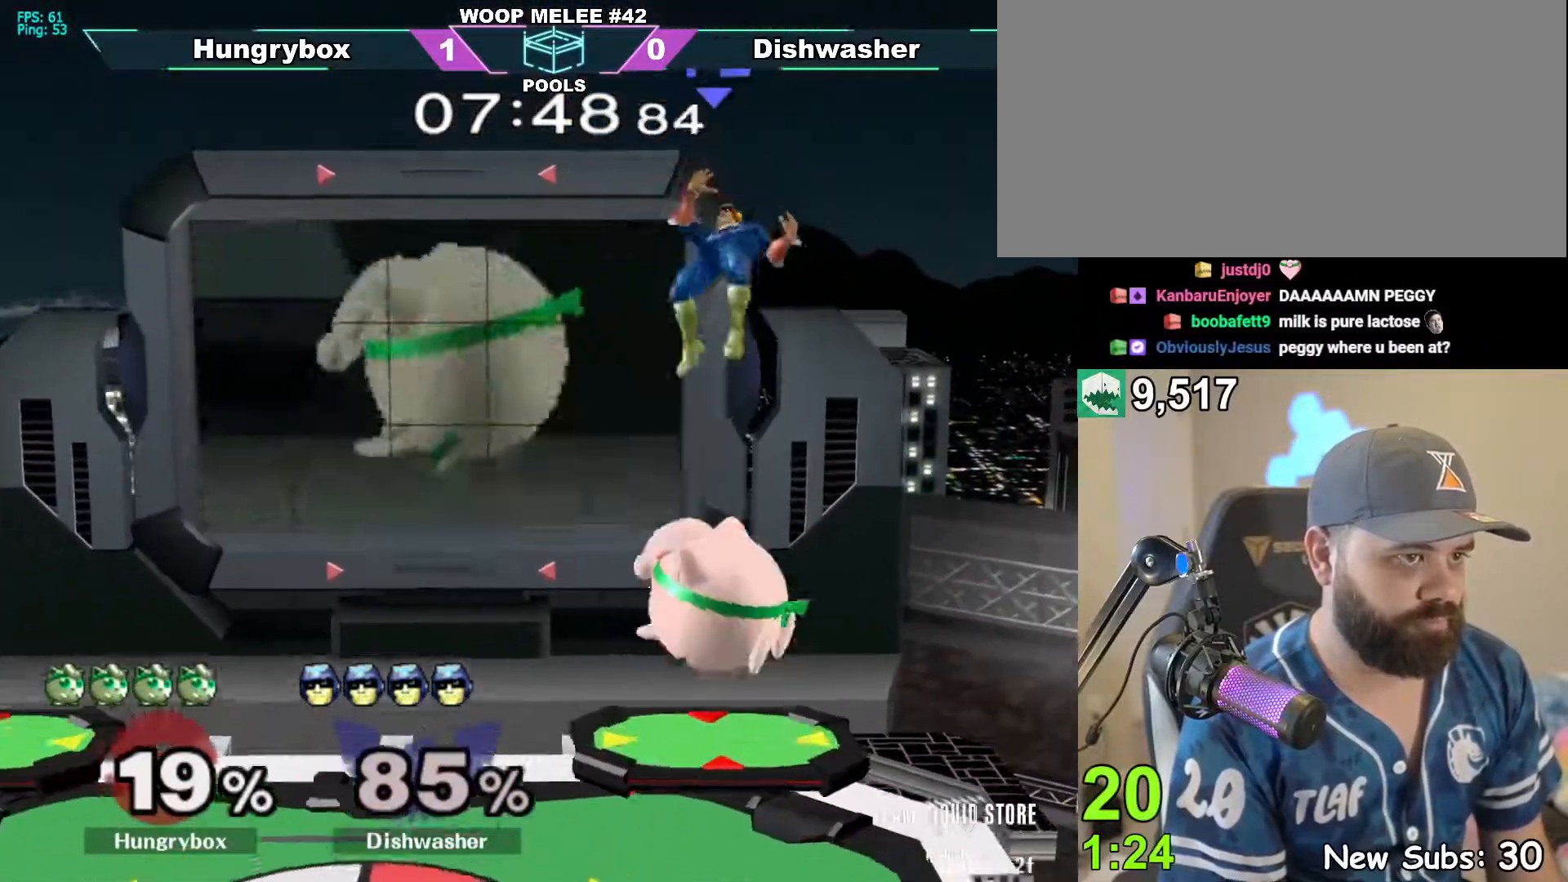
{"dt_ms": 500, "buttons": ["R1", "Z"], "left_stick": "up", "right_stick": "center", "events": [[150, "left_stick", "down"], [217, "B", "down"], [267, "B", "up"], [300, "left_stick", "center"], [383, "Z", "down"], [417, "R1", "down"], [450, "left_stick", "up"], [467, "Z", "up"], [500, "Z", "down"]]}
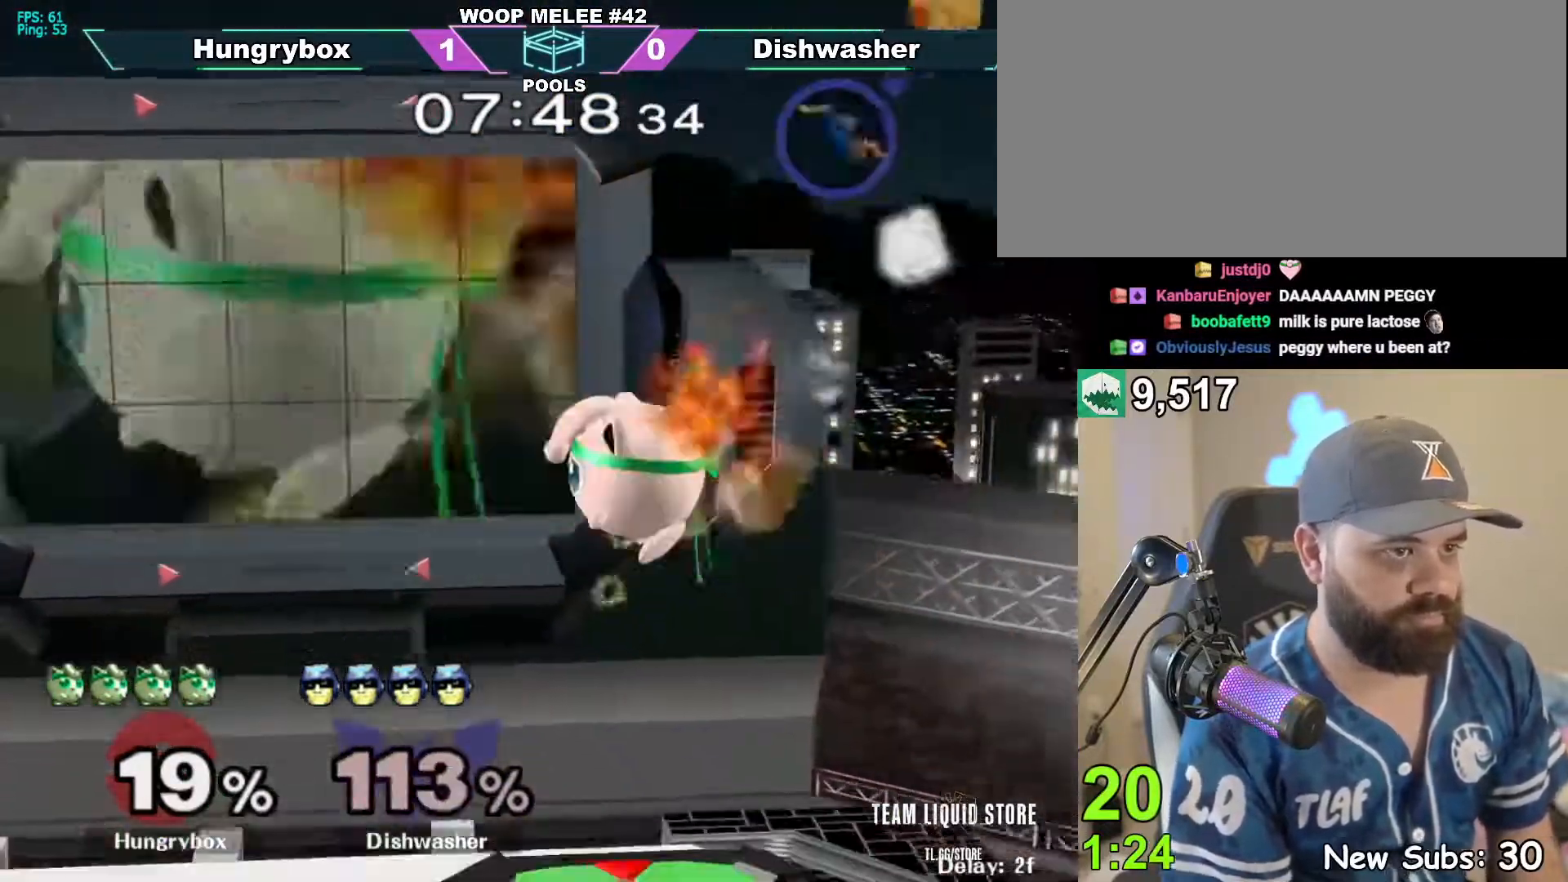
{"dt_ms": 1000, "buttons": ["Z"], "left_stick": "up", "right_stick": "center"}
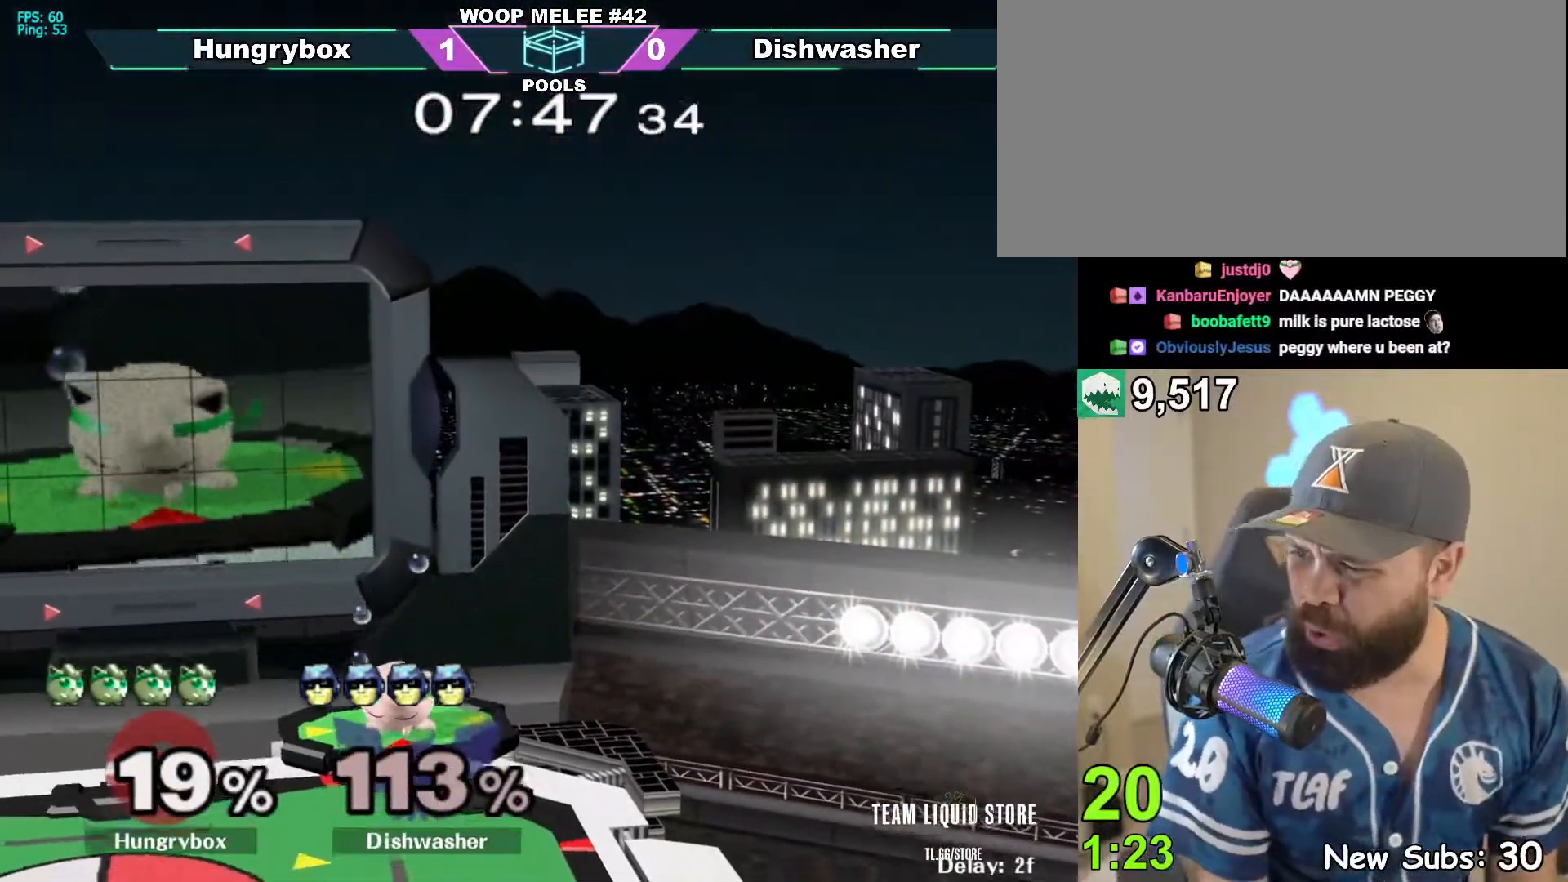
{"dt_ms": 500, "buttons": [], "left_stick": "center", "right_stick": "down-left", "events": [[33, "Z", "up"], [83, "left_stick", "center"], [300, "right_stick", "down"], [367, "left_stick", "up-left"], [400, "right_stick", "up-right"], [450, "left_stick", "center"], [483, "right_stick", "down-left"]]}
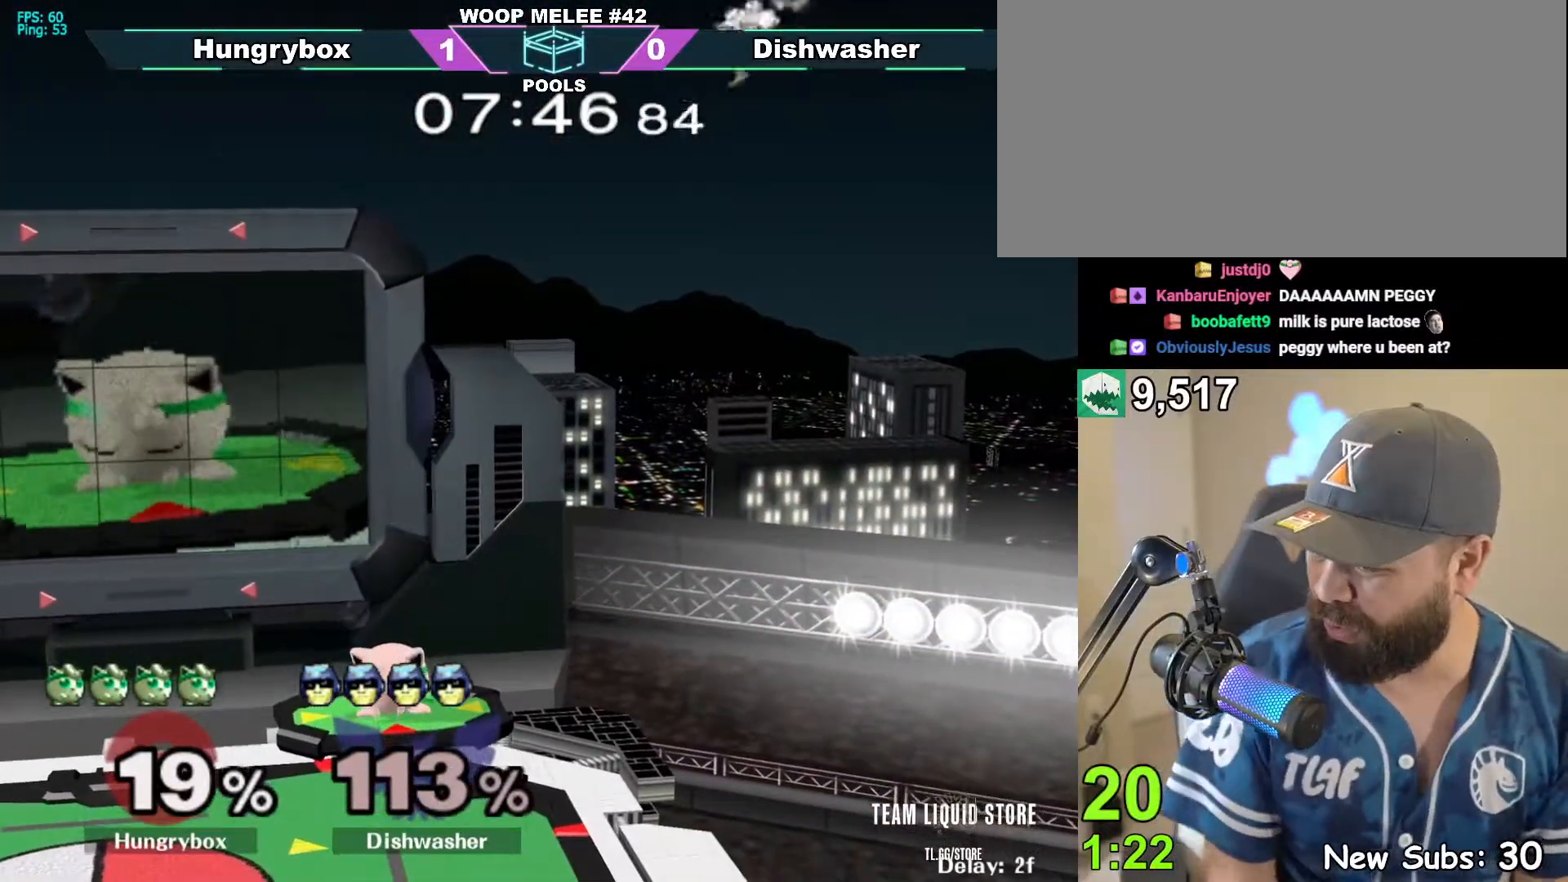
{"dt_ms": 500, "buttons": [], "left_stick": "up", "right_stick": "right", "events": [[33, "right_stick", "up-left"], [100, "right_stick", "down-left"], [133, "left_stick", "up"], [167, "right_stick", "up"], [233, "left_stick", "center"], [300, "right_stick", "up-left"], [333, "left_stick", "up-left"], [350, "right_stick", "up-right"], [433, "left_stick", "center"], [483, "left_stick", "up"], [500, "right_stick", "right"]]}
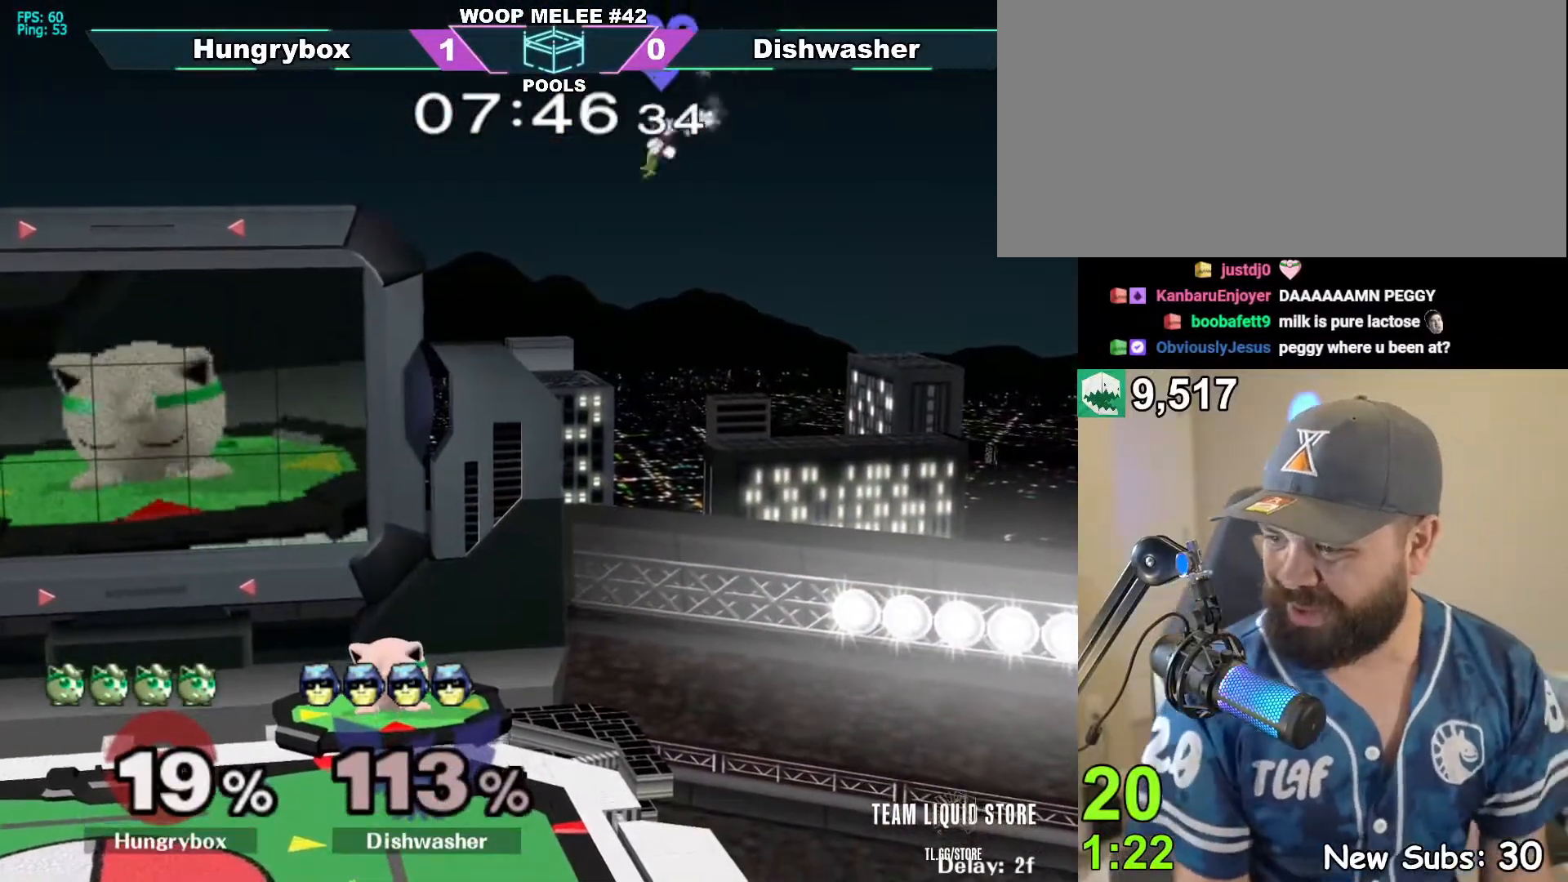
{"dt_ms": 500, "buttons": [], "left_stick": "right", "right_stick": "center", "events": [[17, "right_stick", "down"], [67, "right_stick", "left"], [233, "left_stick", "center"], [233, "right_stick", "center"], [333, "left_stick", "up-right"], [450, "left_stick", "right"]]}
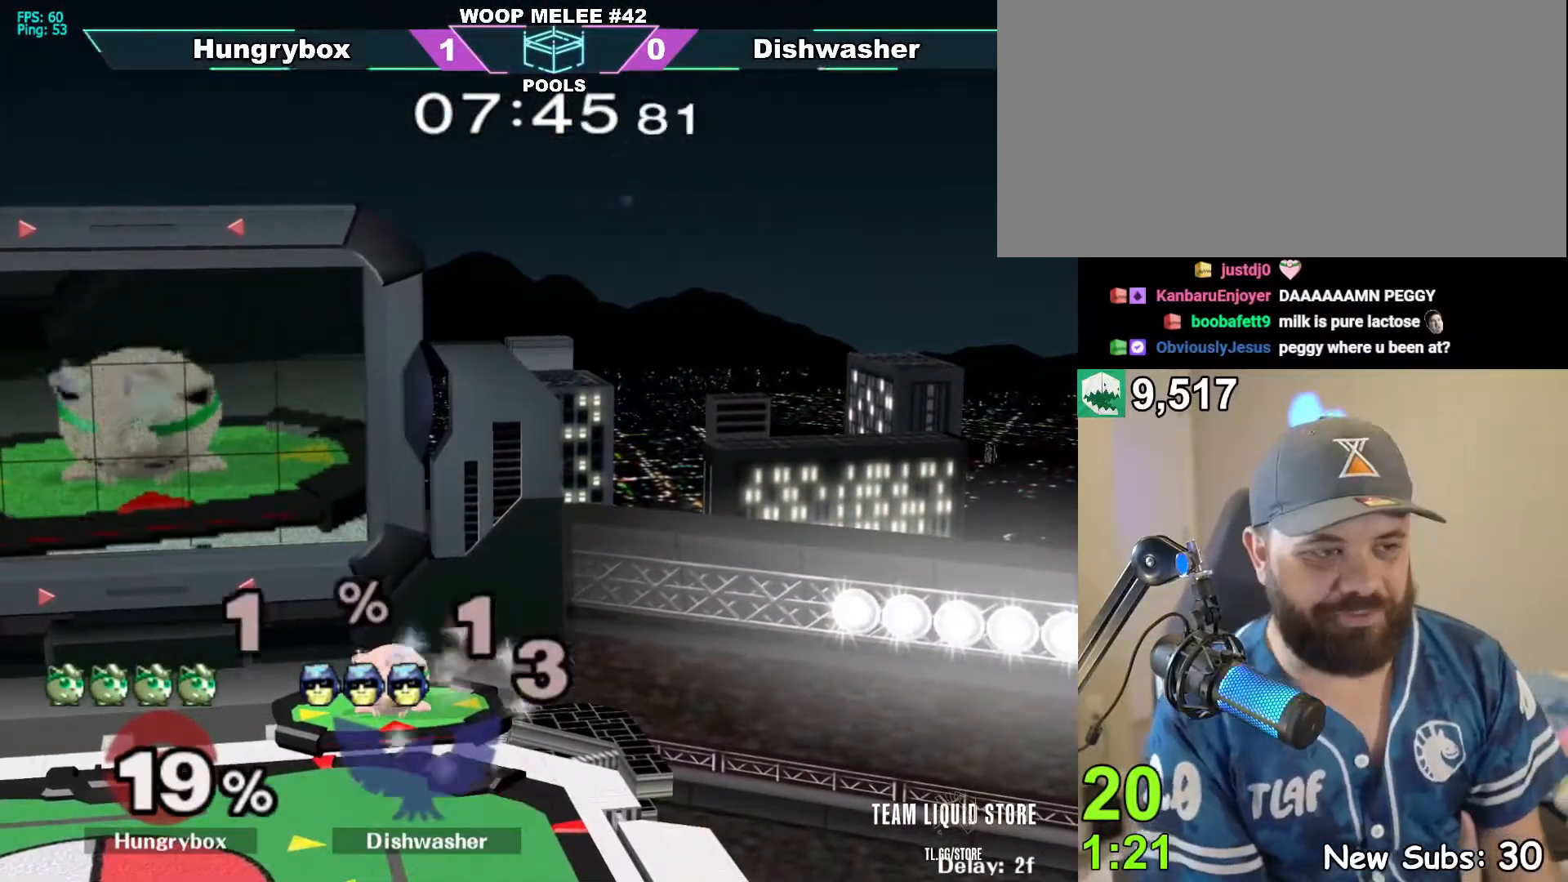
{"dt_ms": 500, "buttons": [], "left_stick": "right", "right_stick": "center", "events": []}
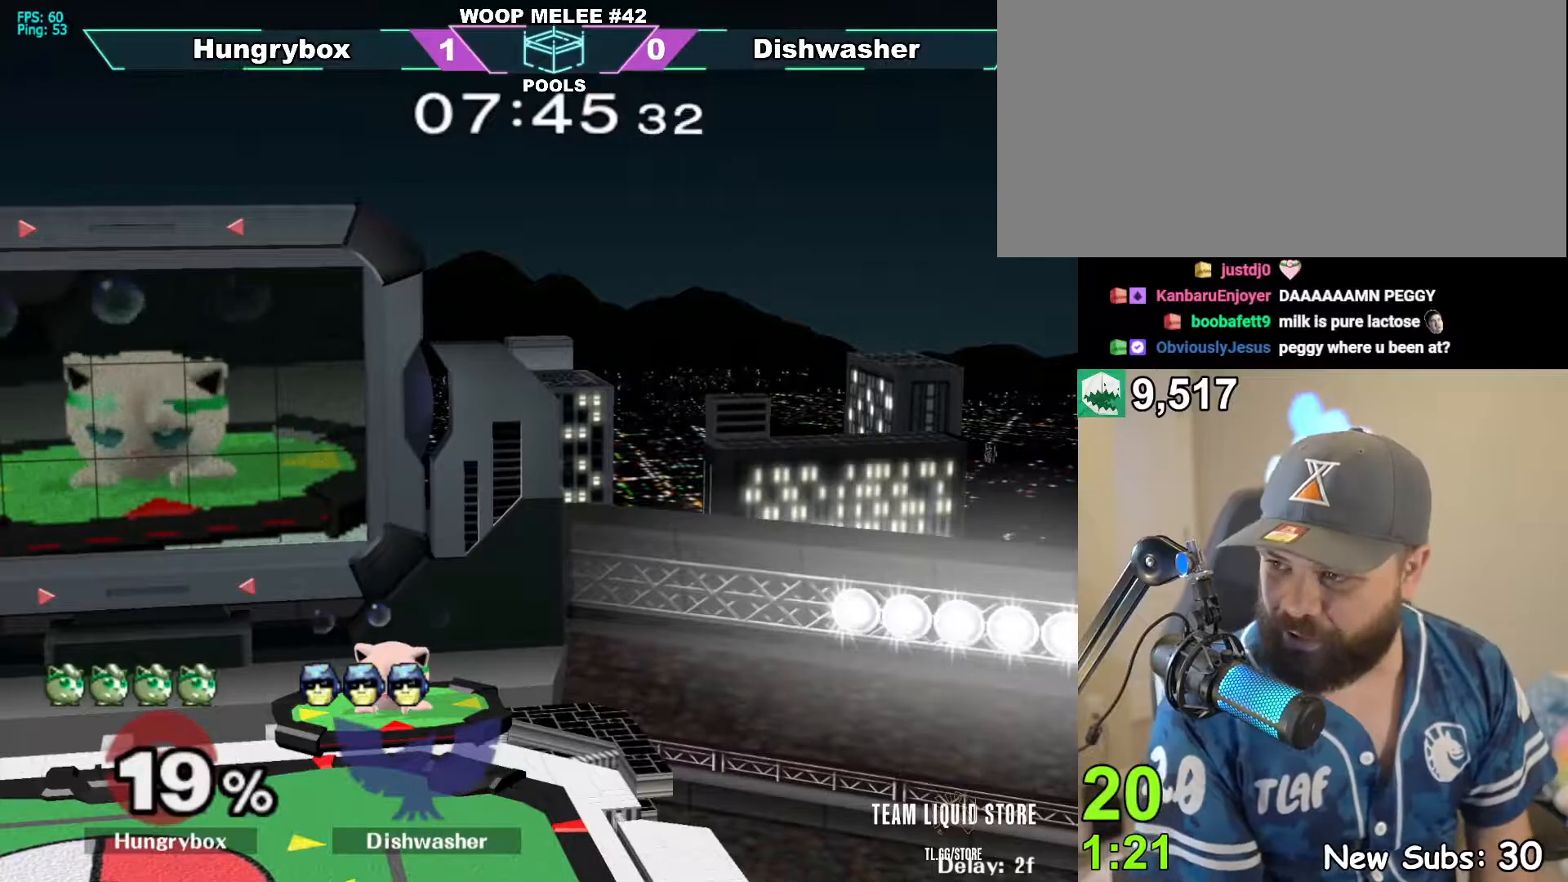
{"dt_ms": 500, "buttons": ["R1"], "left_stick": "right", "right_stick": "center", "events": [[100, "R1", "down"]]}
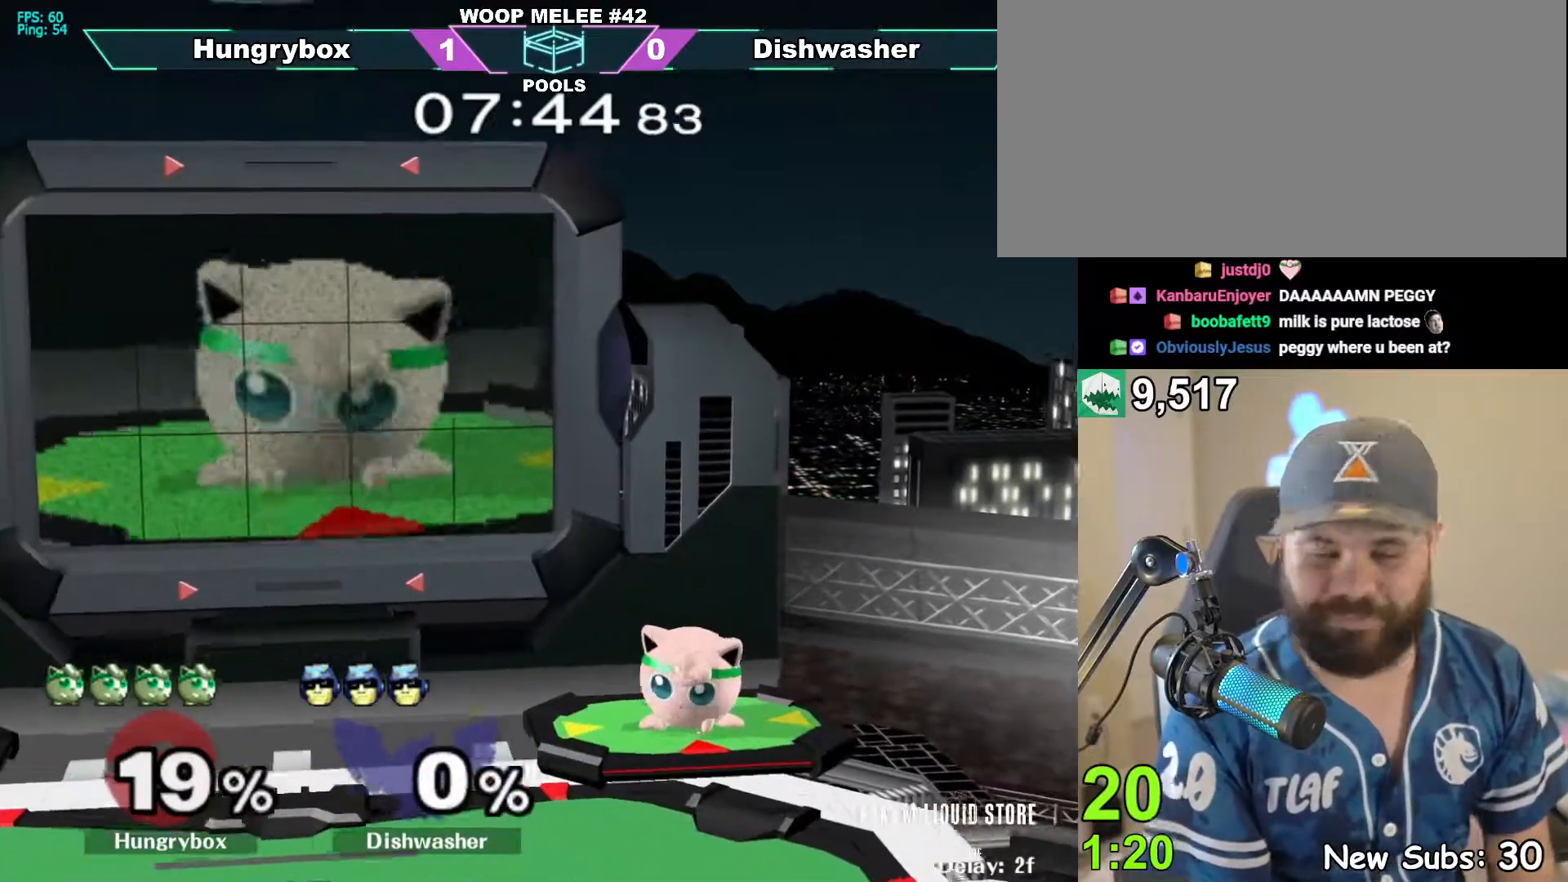
{"dt_ms": 500, "buttons": ["R1"], "left_stick": "right", "right_stick": "center", "events": []}
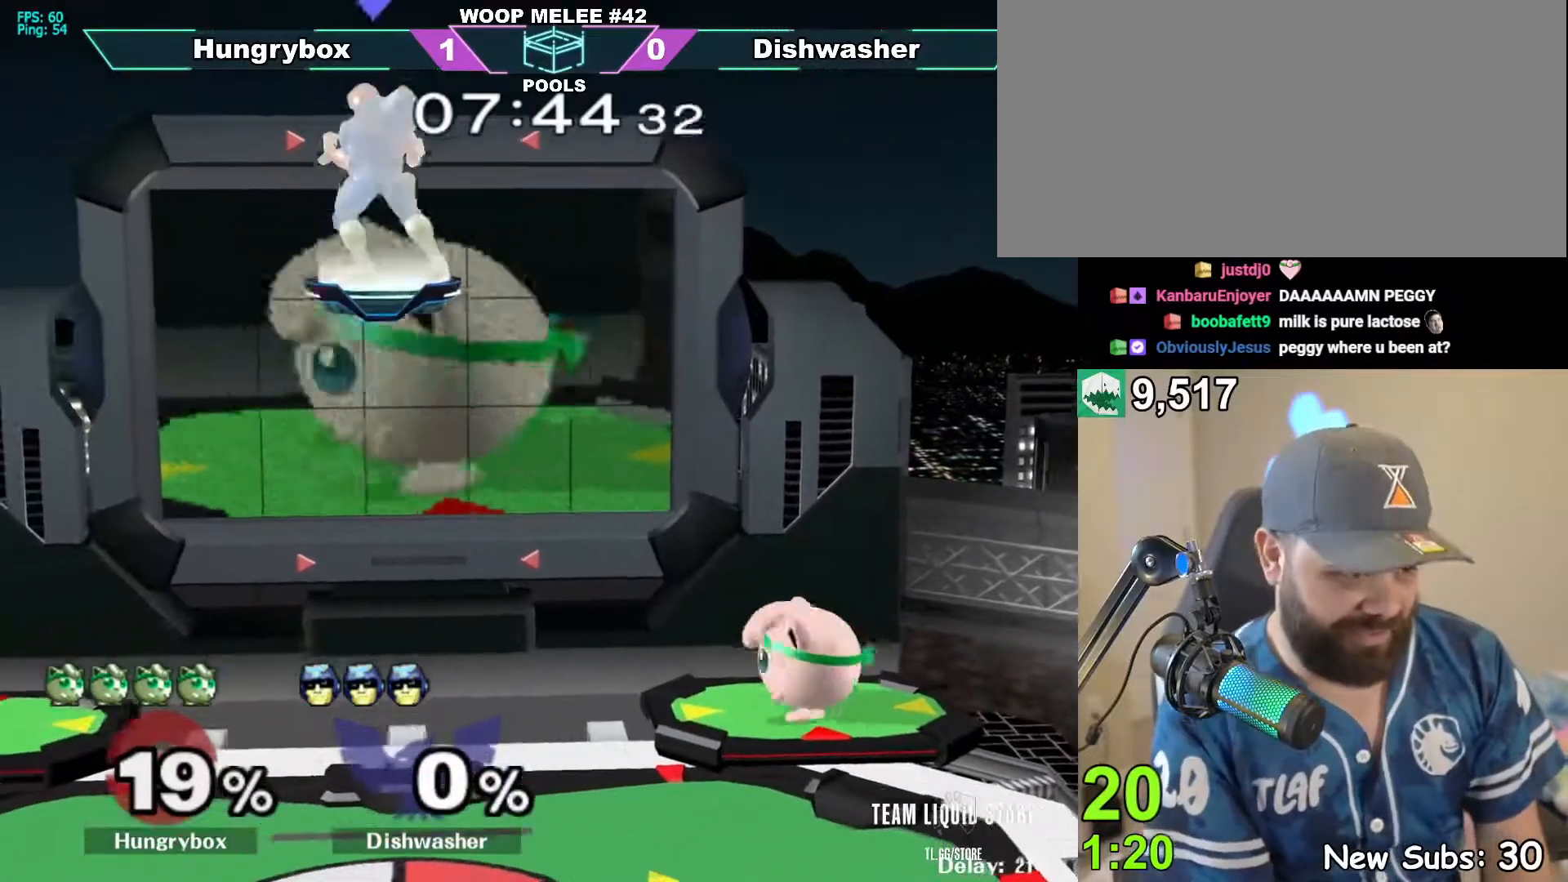
{"dt_ms": 500, "buttons": [], "left_stick": "down", "right_stick": "center", "events": [[117, "left_stick", "down"], [433, "R1", "up"]]}
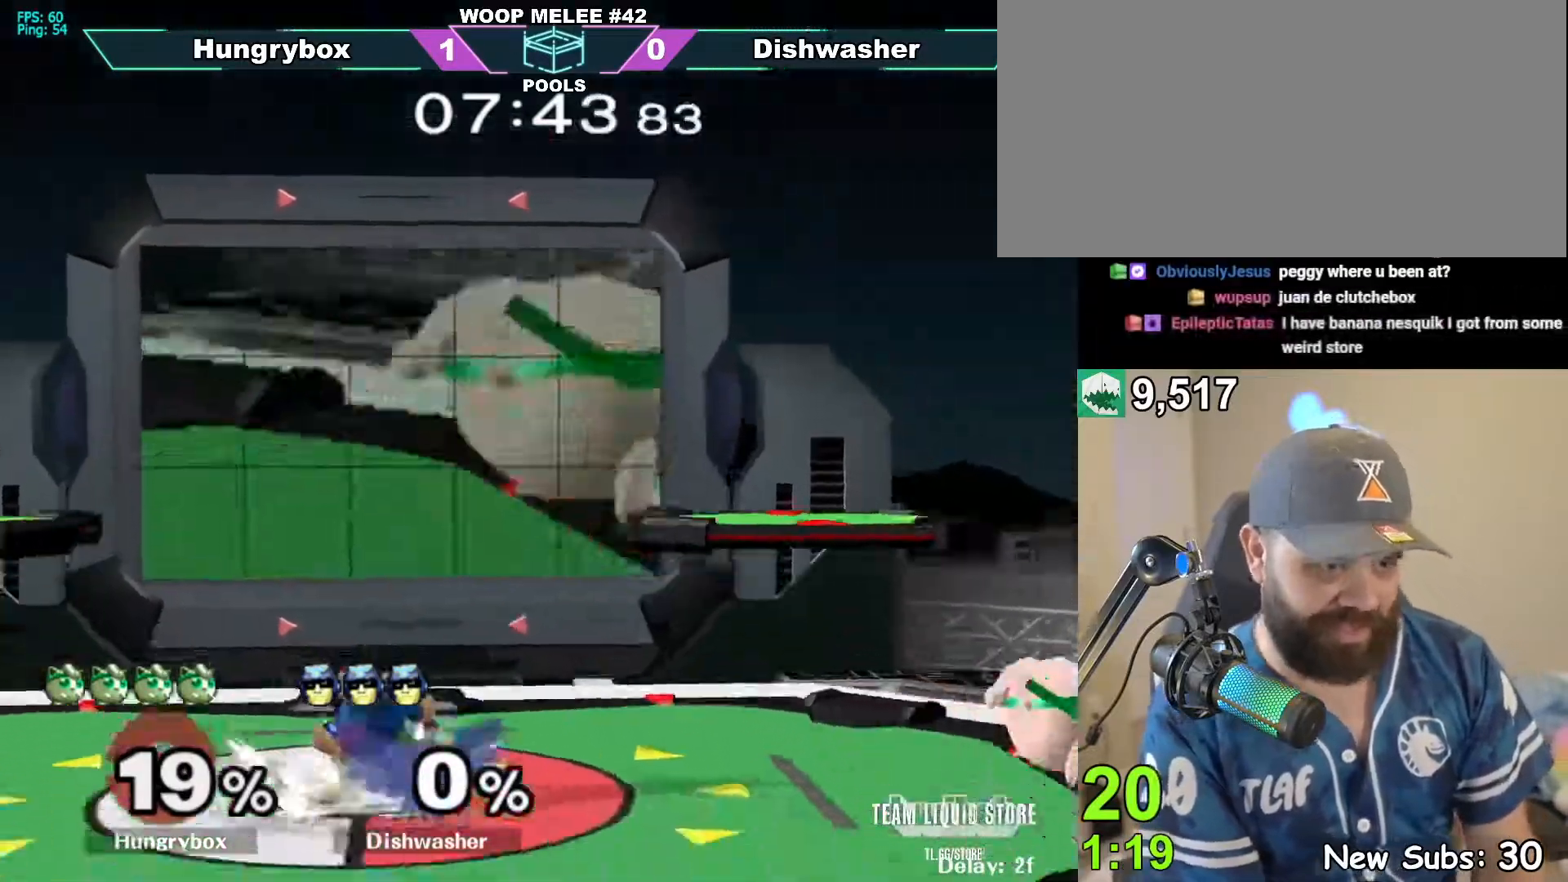
{"dt_ms": 500, "buttons": [], "left_stick": "right", "right_stick": "left", "events": [[33, "left_stick", "center"], [133, "left_stick", "up-right"], [217, "right_stick", "left"], [250, "Z", "down"], [250, "left_stick", "right"], [500, "Z", "up"]]}
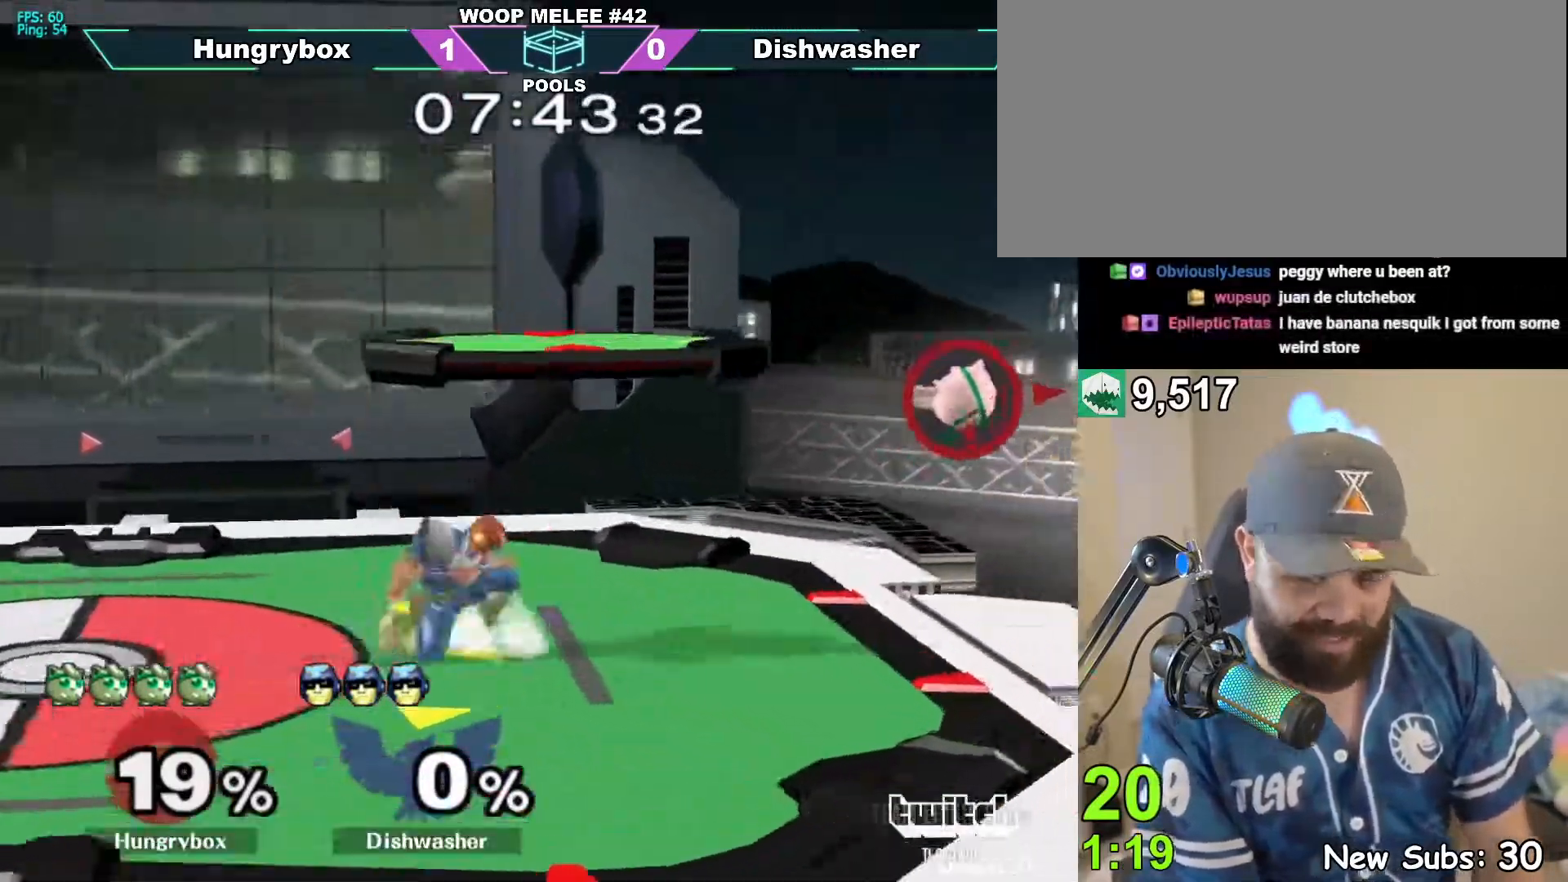
{"dt_ms": 500, "buttons": [], "left_stick": "left", "right_stick": "center", "events": [[50, "right_stick", "center"], [117, "left_stick", "down"], [217, "left_stick", "left"]]}
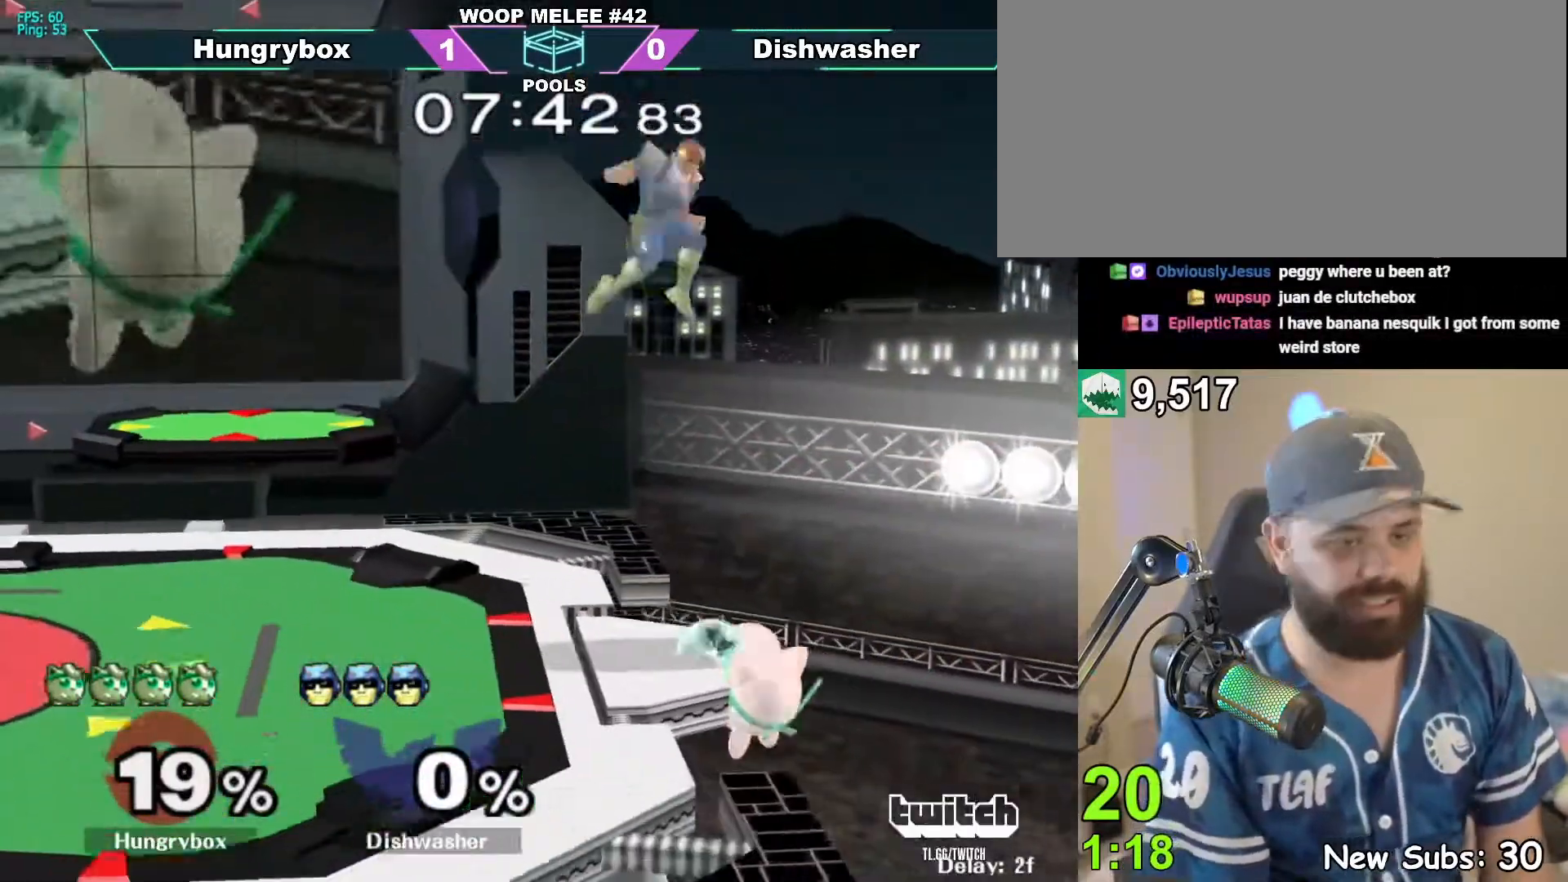
{"dt_ms": 500, "buttons": [], "left_stick": "left", "right_stick": "center", "events": [[67, "left_stick", "up-left"], [283, "left_stick", "right"], [433, "left_stick", "left"]]}
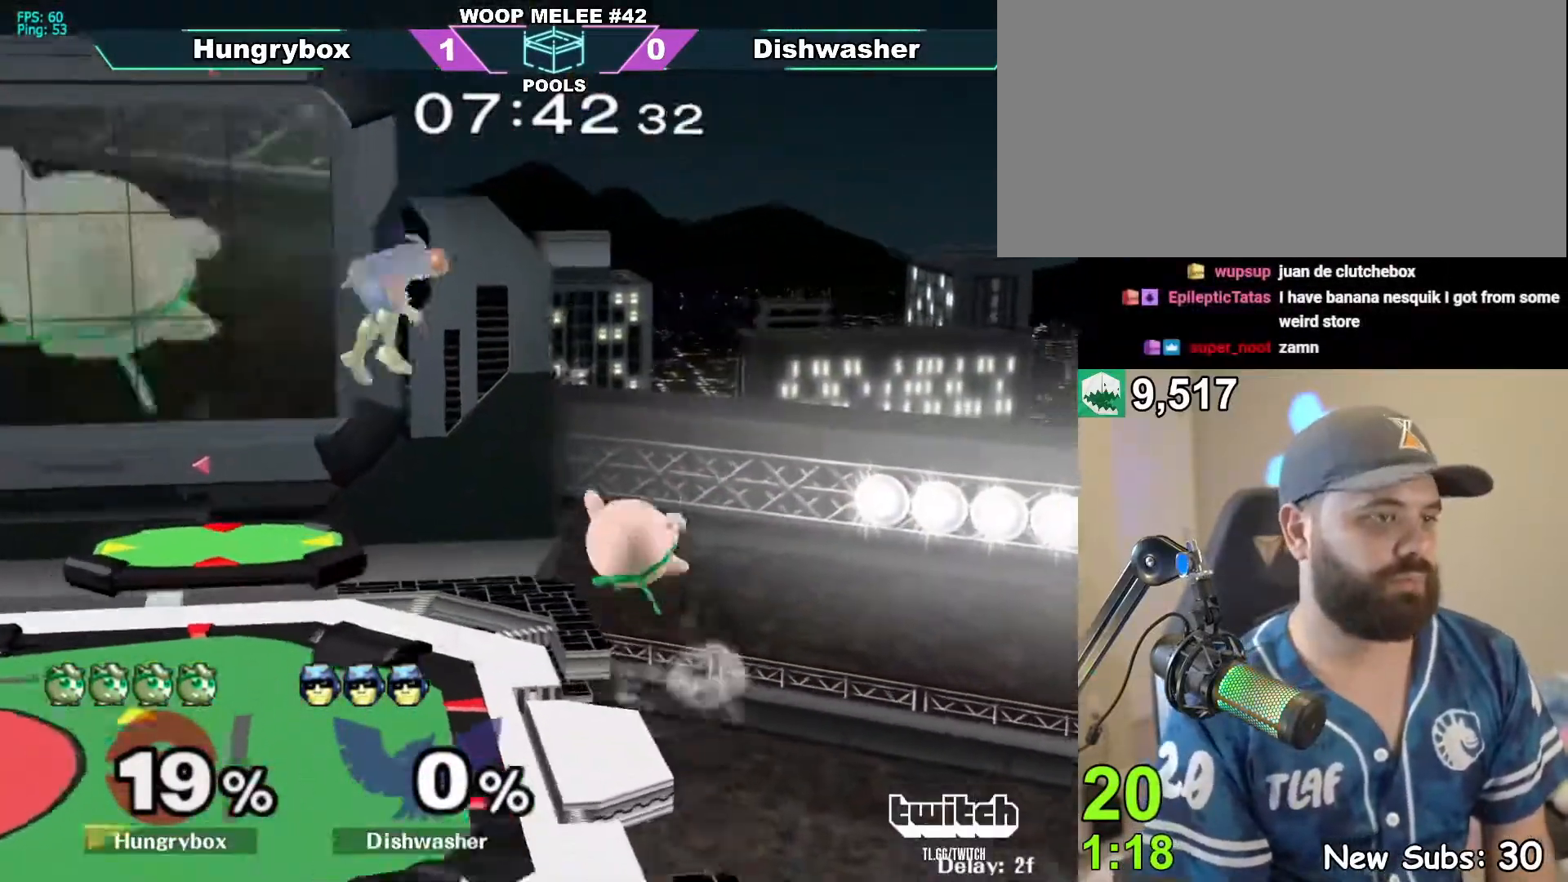
{"dt_ms": 500, "buttons": [], "left_stick": "left", "right_stick": "center", "events": [[267, "Z", "down"], [267, "left_stick", "down-left"], [350, "Z", "up"], [367, "left_stick", "left"], [400, "Z", "down"], [467, "Z", "up"]]}
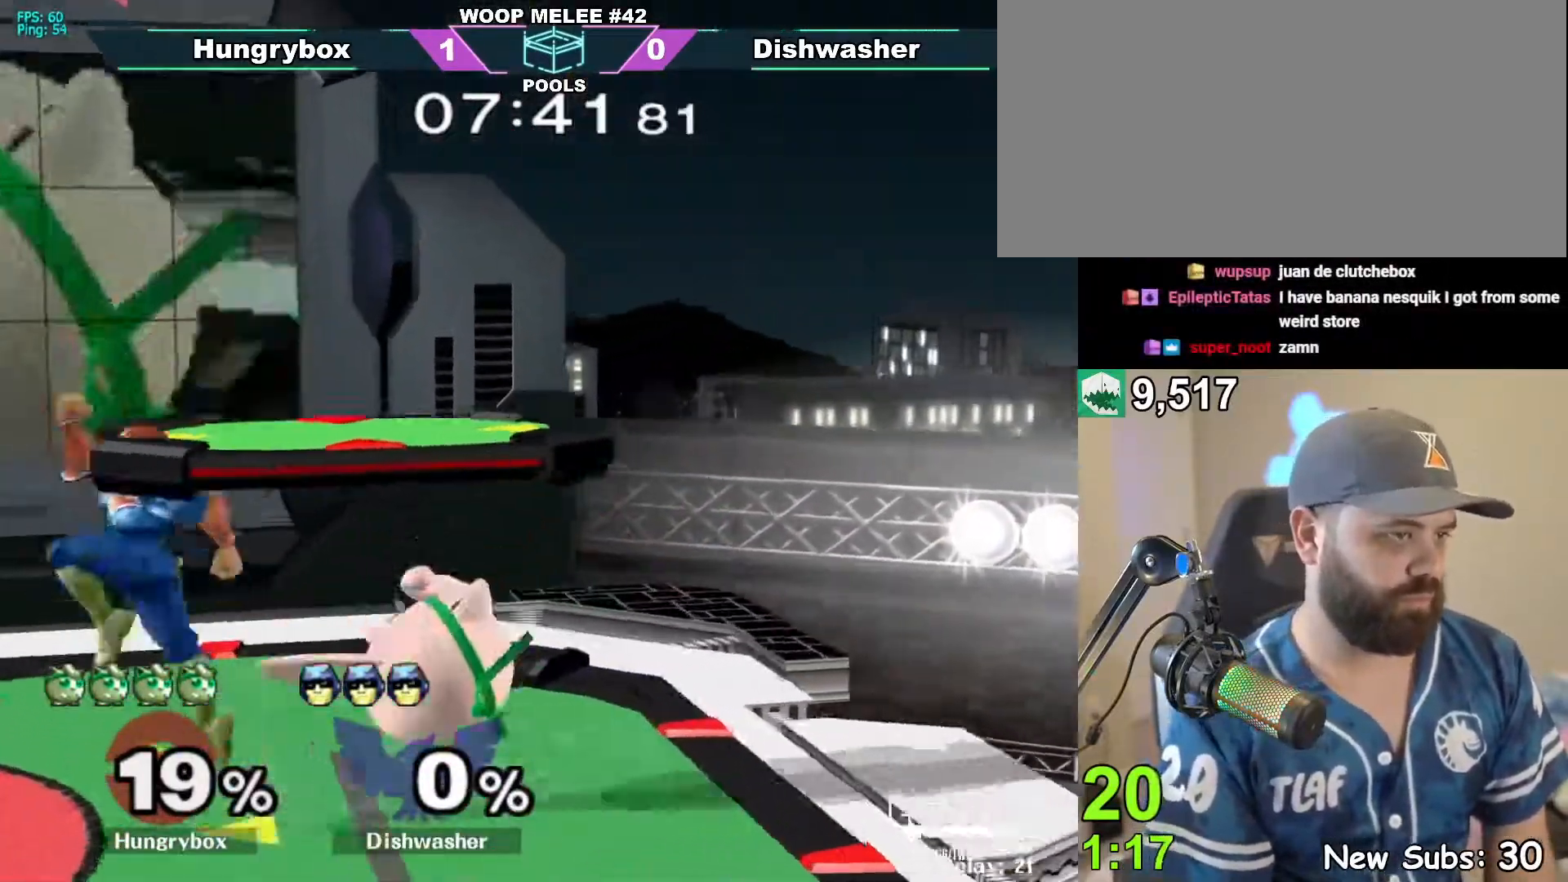
{"dt_ms": 500, "buttons": [], "left_stick": "up", "right_stick": "center", "events": [[17, "Z", "down"], [83, "Z", "up"], [117, "Z", "down"], [150, "left_stick", "down"], [183, "Z", "up"], [317, "R1", "down"], [433, "R1", "up"], [433, "left_stick", "up"]]}
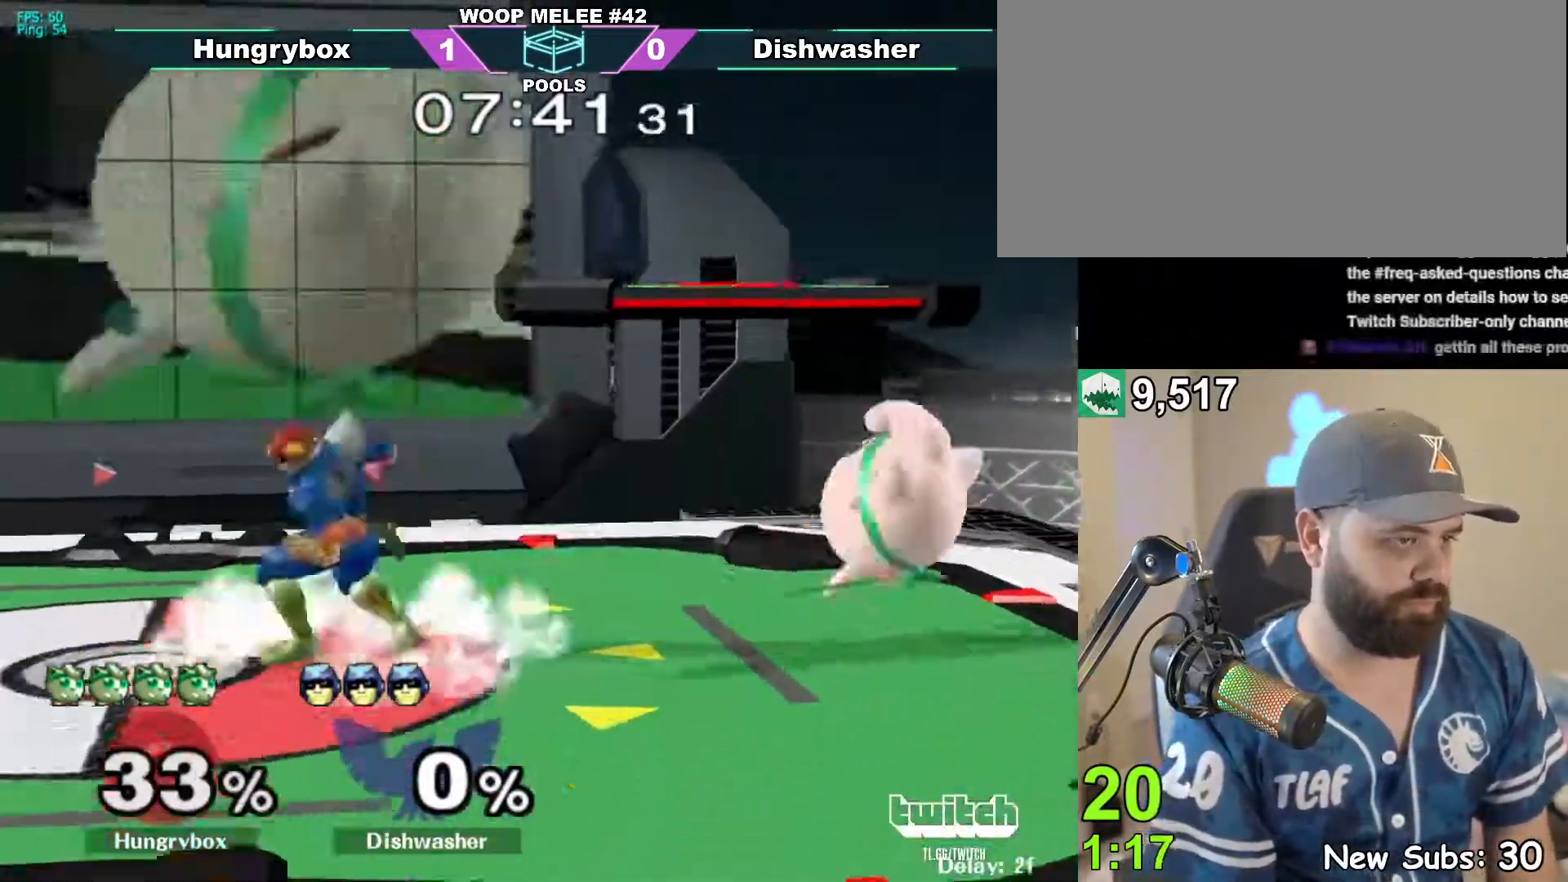
{"dt_ms": 500, "buttons": ["R1"], "left_stick": "down", "right_stick": "center", "events": [[33, "left_stick", "left"], [133, "left_stick", "center"], [300, "left_stick", "down"], [483, "R1", "down"]]}
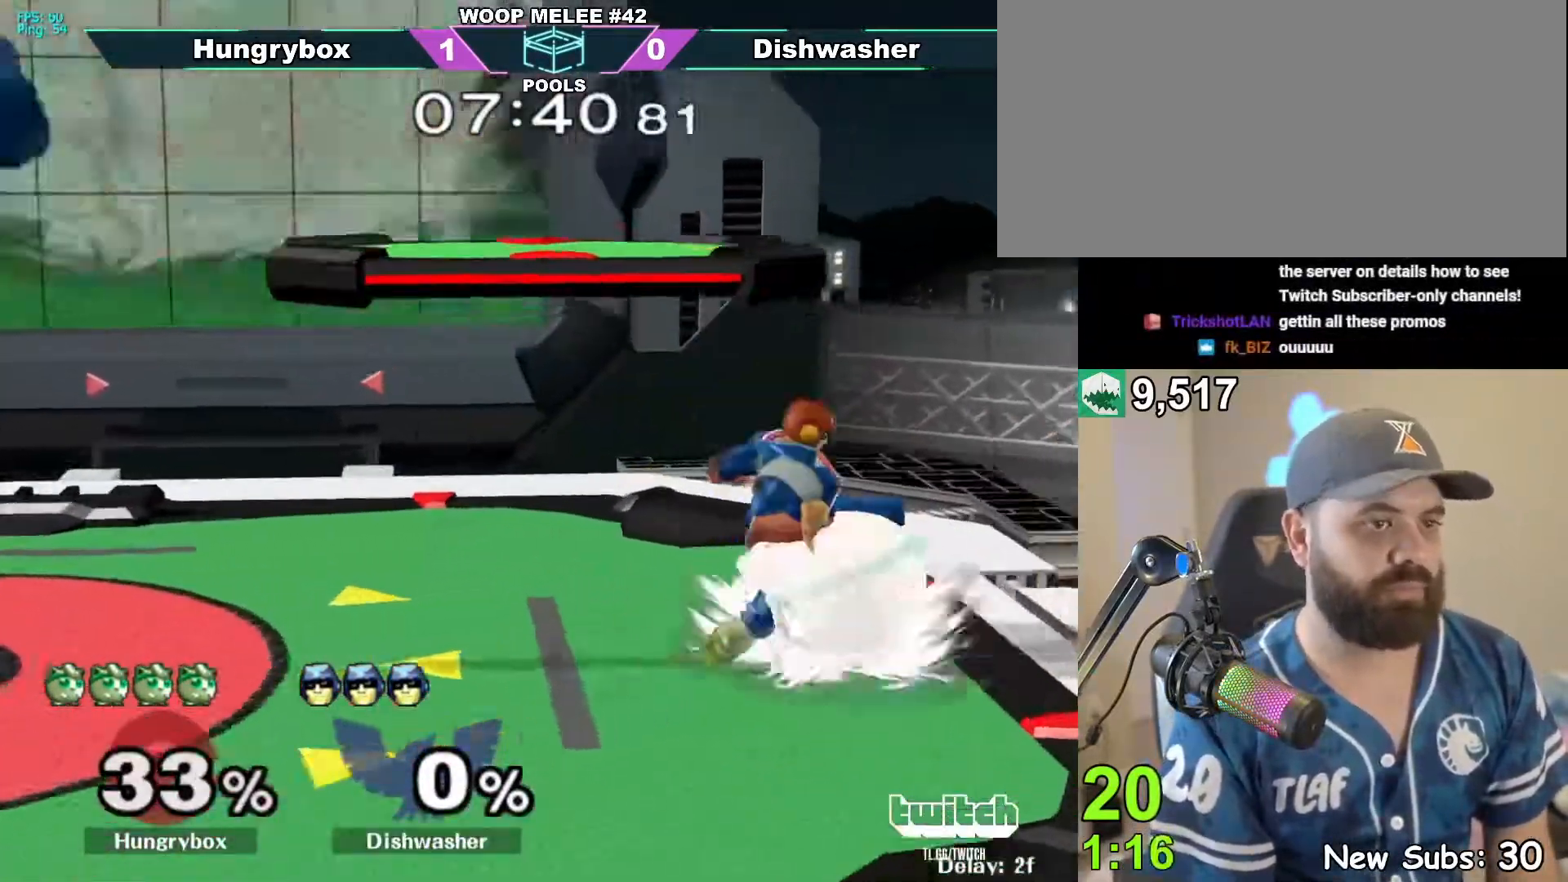
{"dt_ms": 500, "buttons": ["R1"], "left_stick": "down-left", "right_stick": "center", "events": [[100, "left_stick", "center"], [183, "R1", "up"], [217, "left_stick", "up"], [350, "R1", "down"], [350, "left_stick", "down-left"]]}
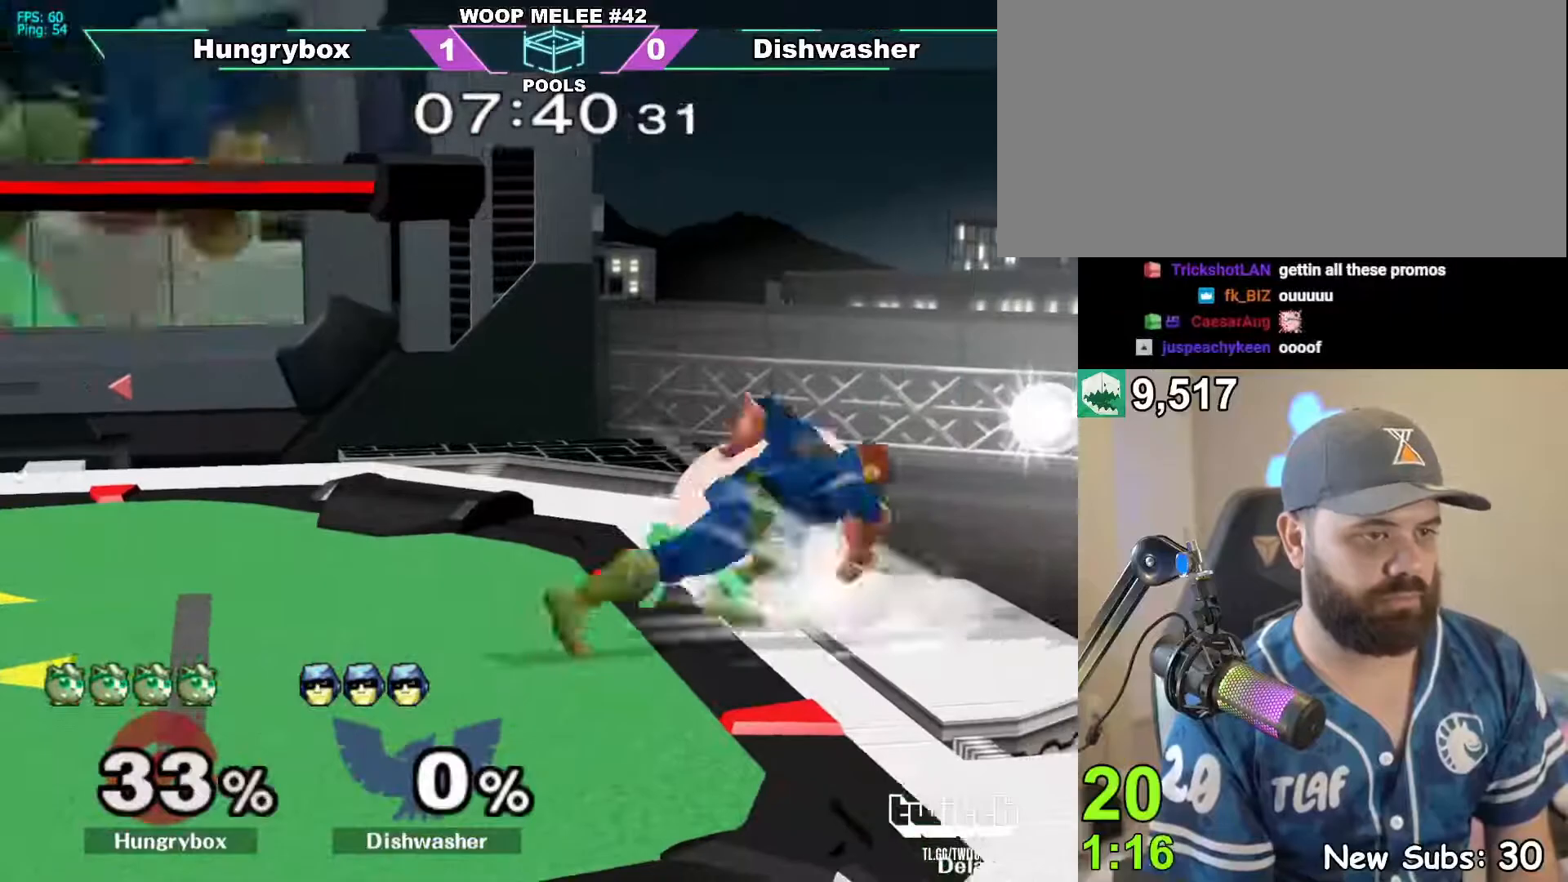
{"dt_ms": 500, "buttons": [], "left_stick": "down-left", "right_stick": "center", "events": [[267, "R1", "up"]]}
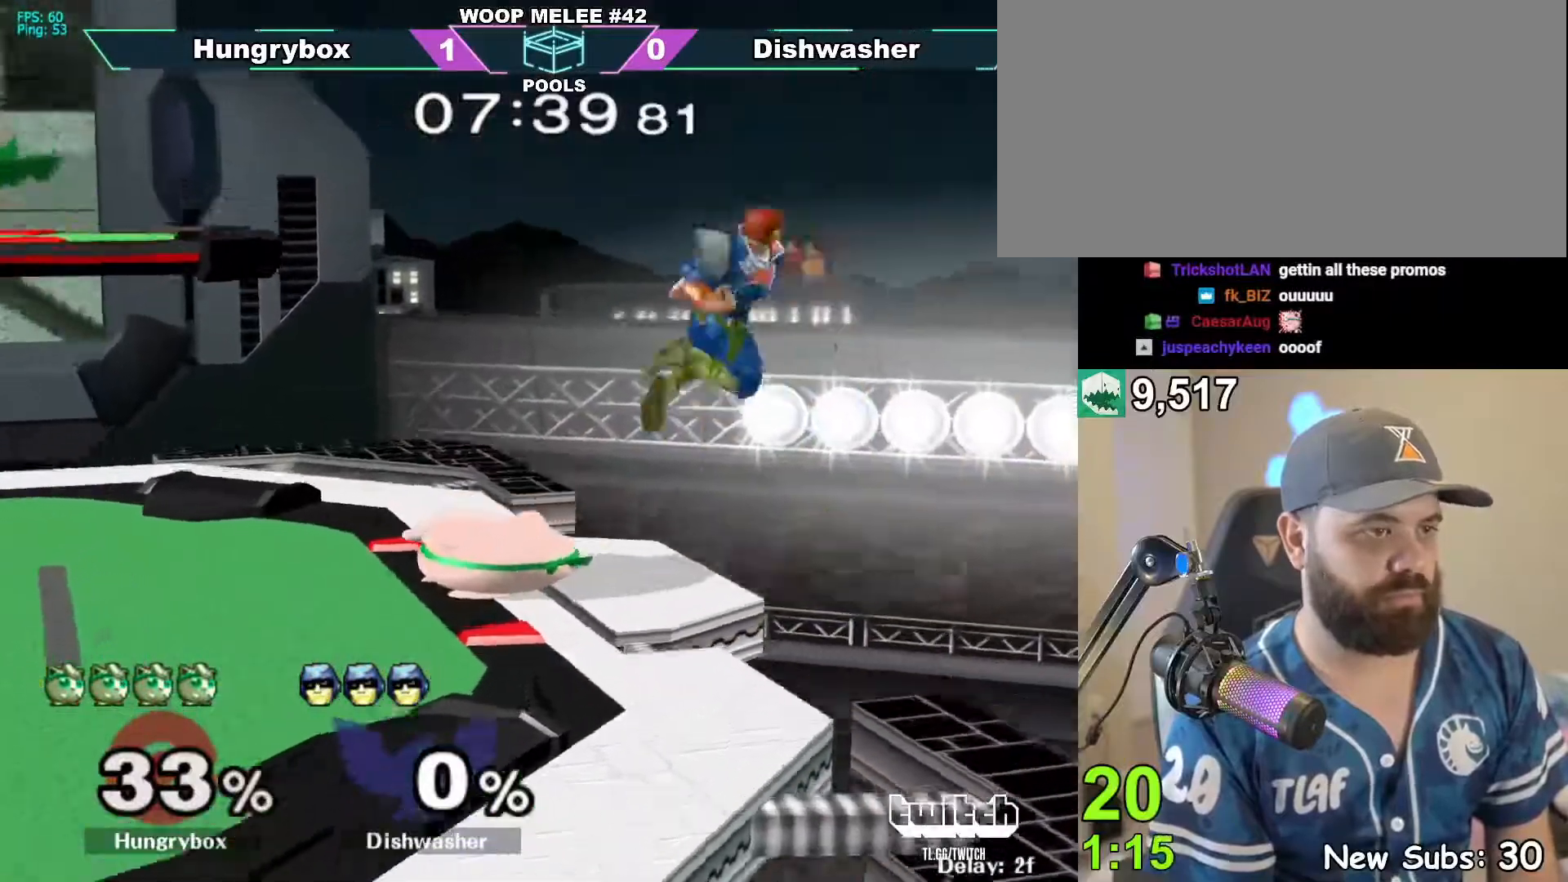
{"dt_ms": 500, "buttons": ["Z"], "left_stick": "center", "right_stick": "center", "events": [[67, "left_stick", "up-left"], [150, "R1", "down"], [150, "left_stick", "down-left"], [317, "R1", "up"], [417, "left_stick", "center"], [433, "Z", "down"]]}
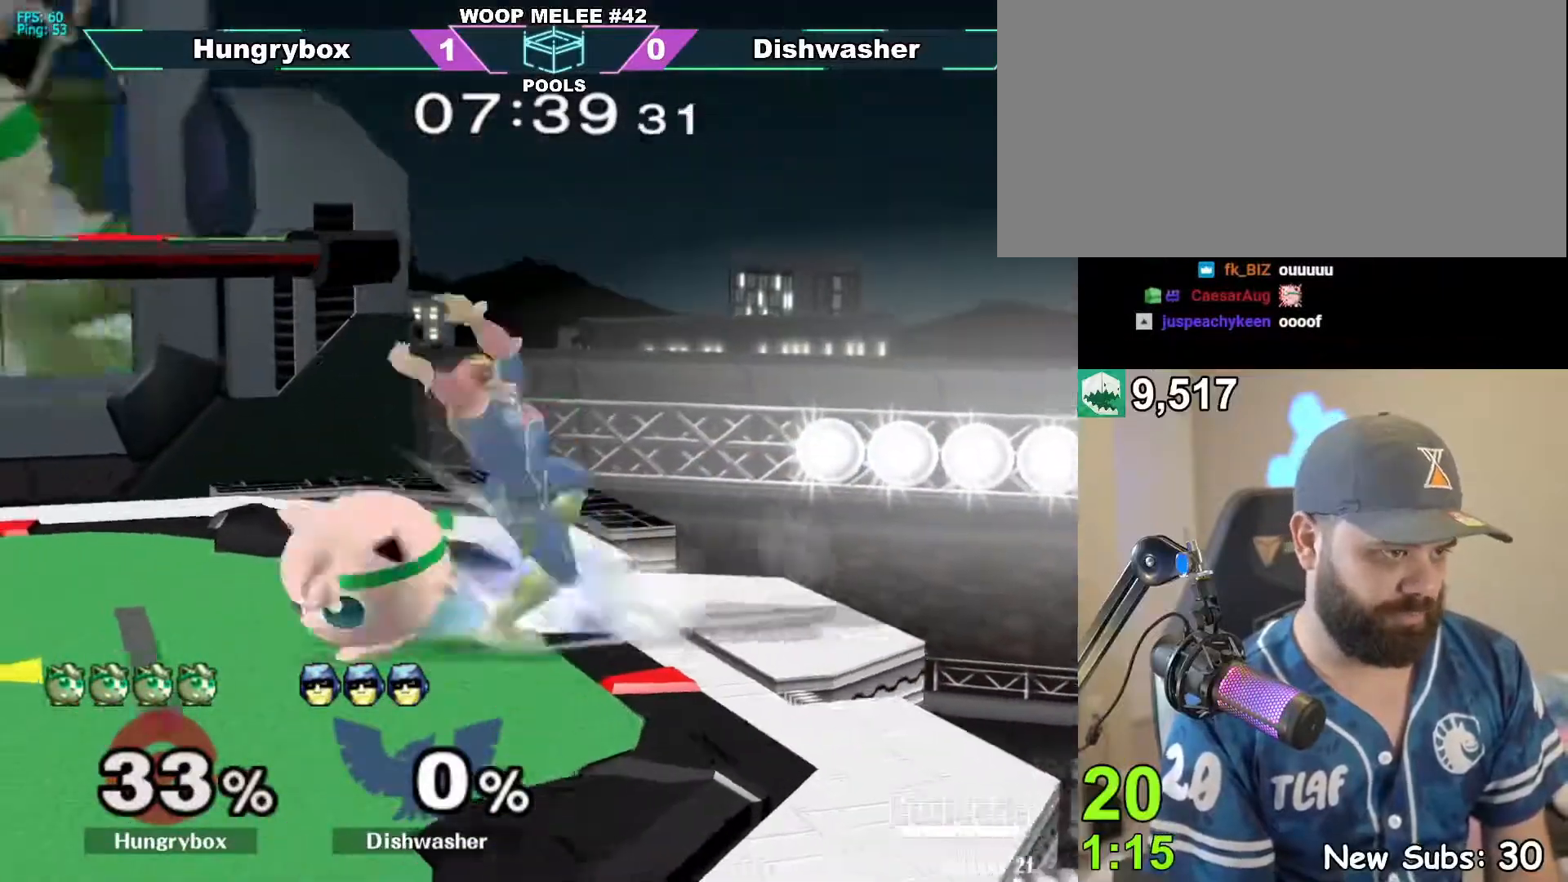
{"dt_ms": 500, "buttons": [], "left_stick": "up-left", "right_stick": "center", "events": [[17, "Z", "up"], [100, "left_stick", "down"], [267, "left_stick", "center"], [400, "left_stick", "left"], [467, "left_stick", "up-left"]]}
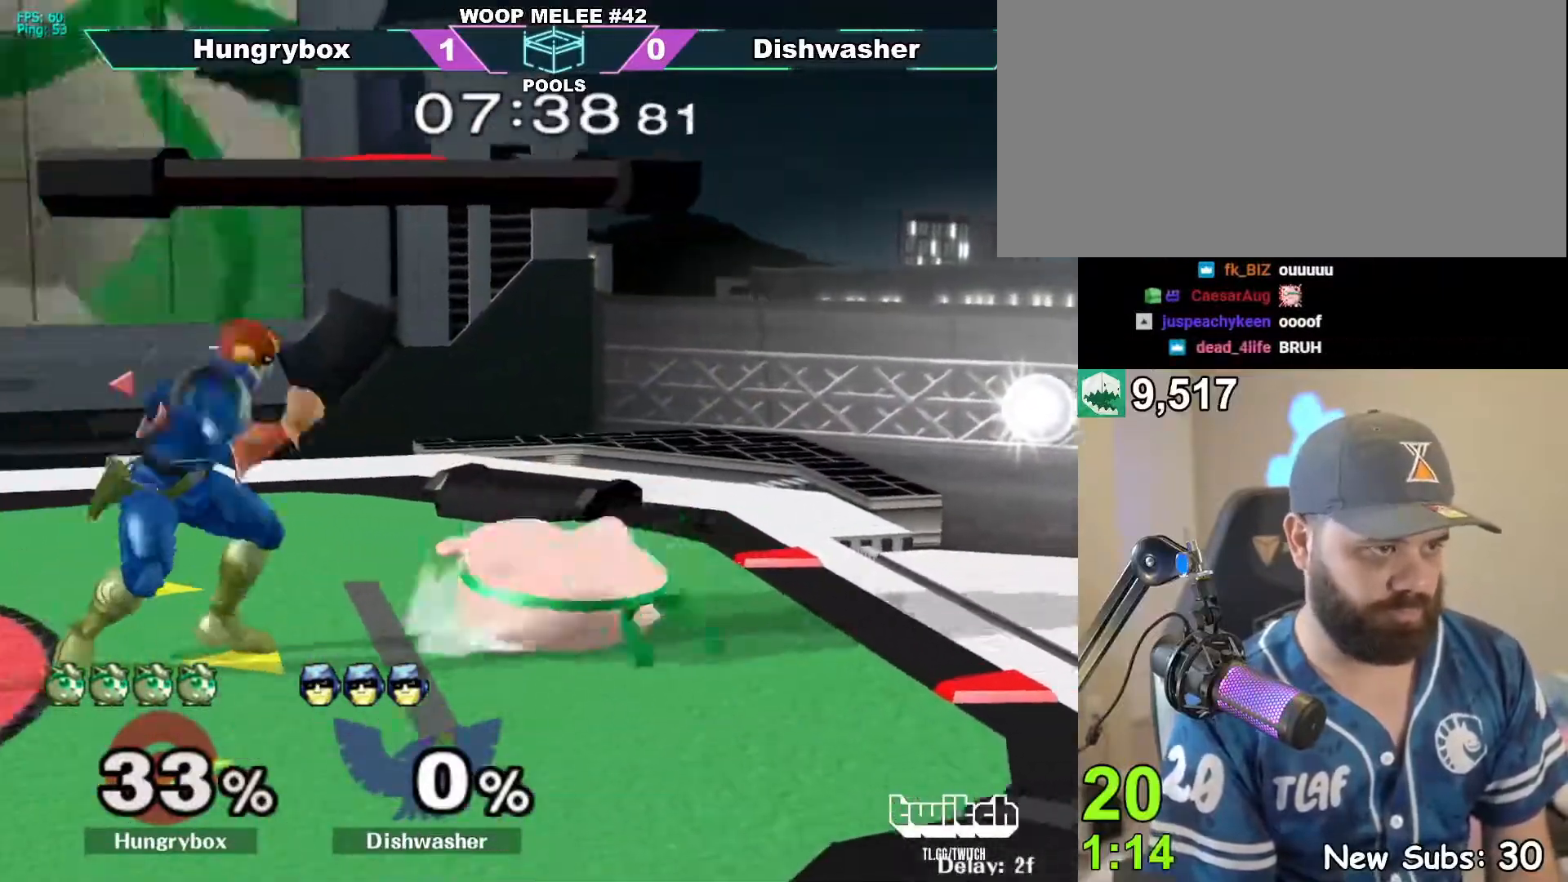
{"dt_ms": 500, "buttons": ["Z"], "left_stick": "left", "right_stick": "center", "events": [[50, "right_stick", "up-left"], [83, "Z", "down"], [117, "right_stick", "center"], [150, "Z", "up"], [150, "left_stick", "left"], [200, "Z", "down"], [267, "Z", "up"], [300, "Z", "down"], [367, "Z", "up"], [417, "Z", "down"]]}
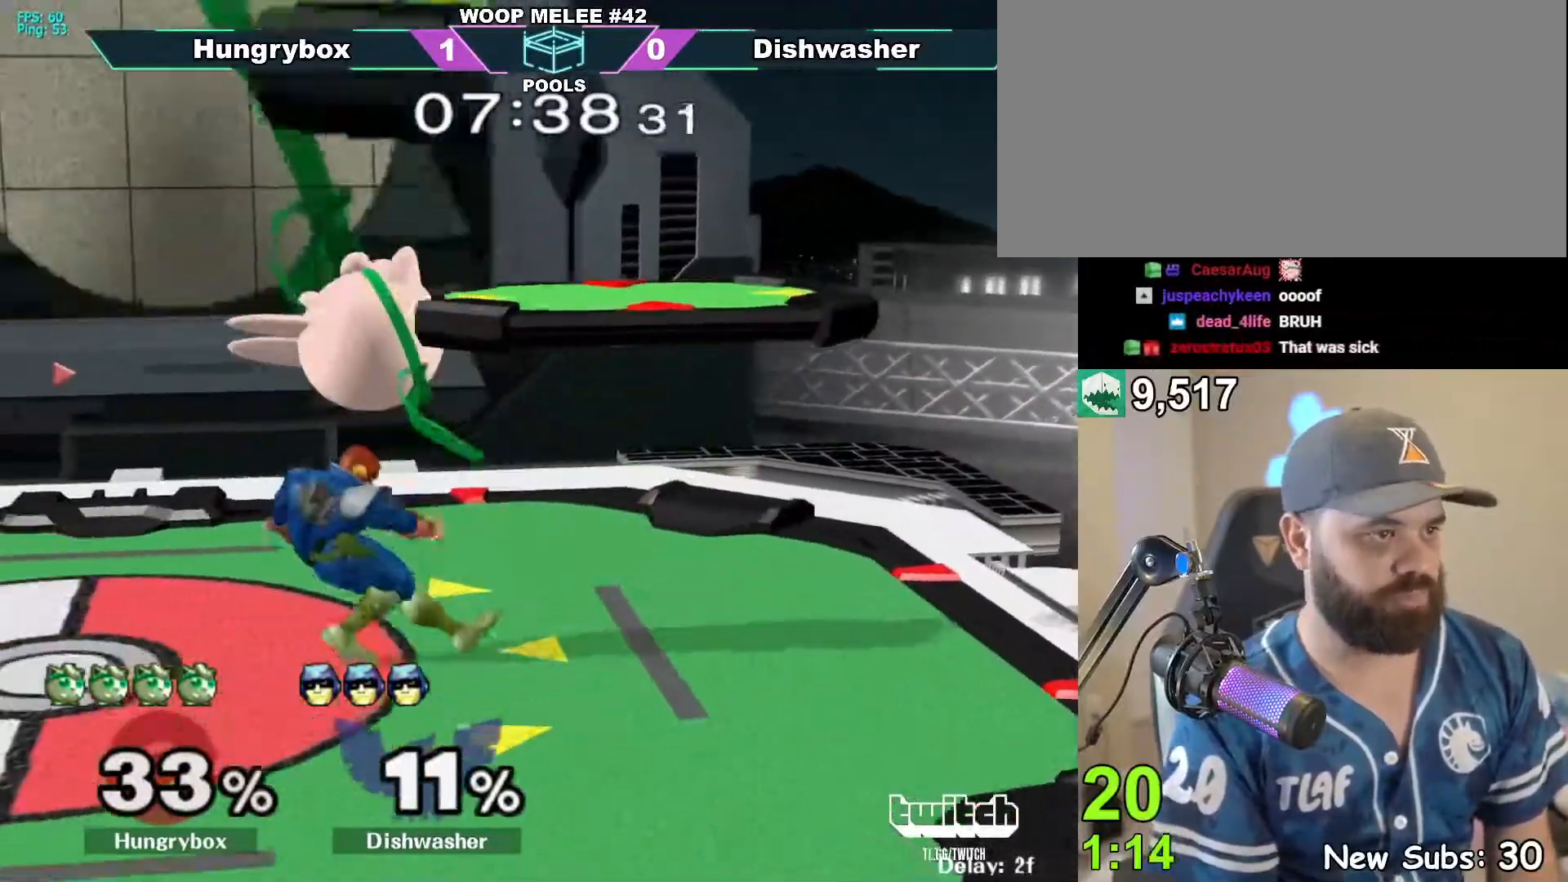
{"dt_ms": 500, "buttons": ["Z"], "left_stick": "down", "right_stick": "center", "events": [[33, "Z", "up"], [217, "left_stick", "right"], [250, "right_stick", "up"], [283, "Z", "down"], [400, "Z", "up"], [400, "left_stick", "down"], [400, "right_stick", "center"], [433, "Z", "down"], [467, "Z", "up"], [500, "Z", "down"]]}
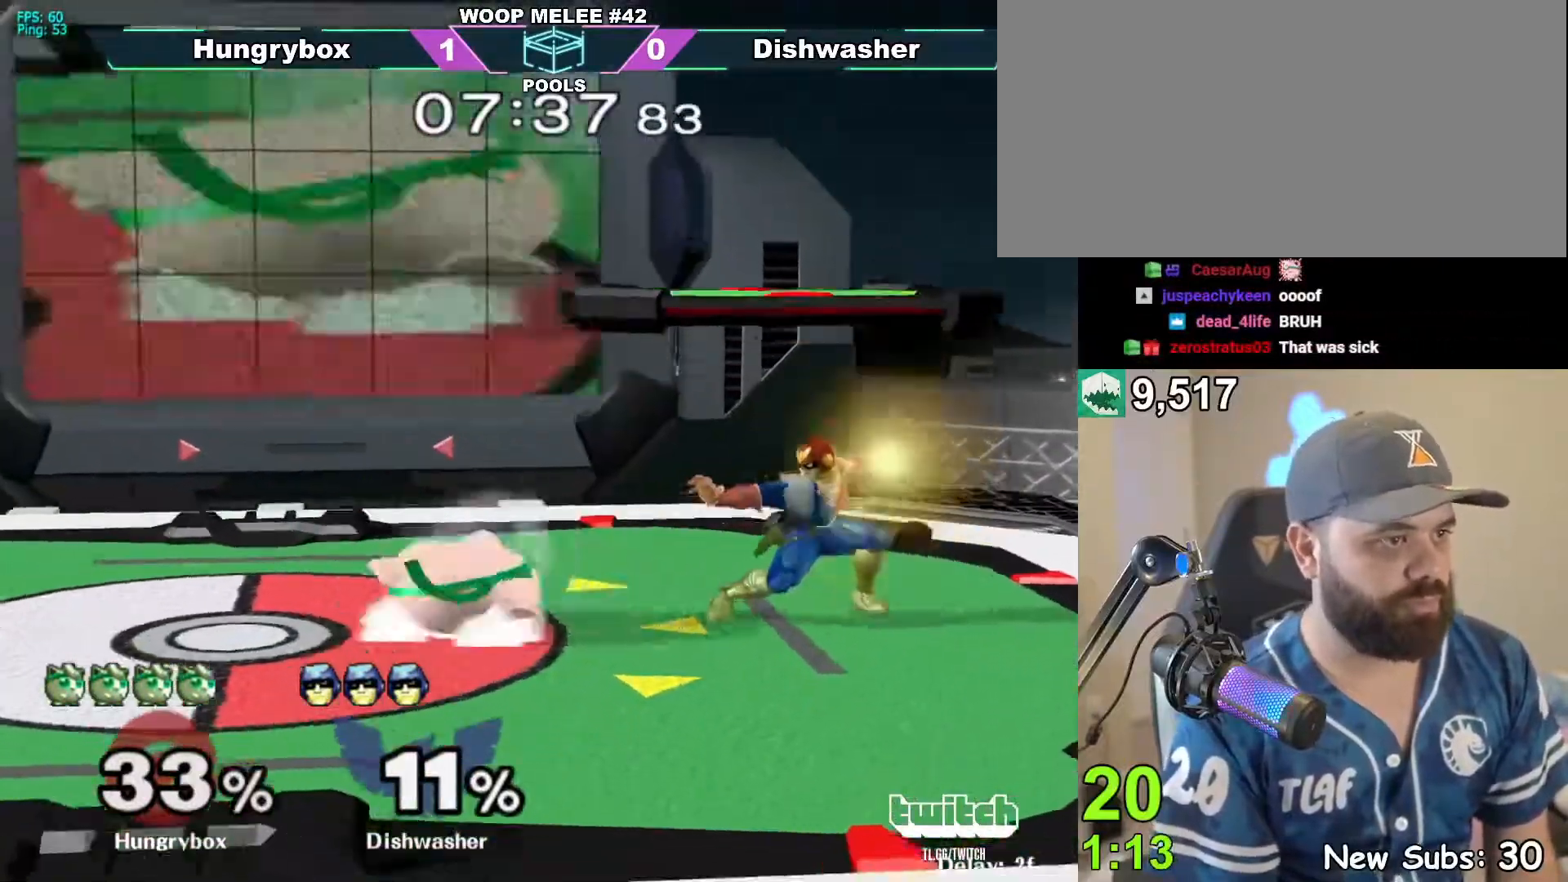
{"dt_ms": 500, "buttons": ["R1"], "left_stick": "down", "right_stick": "center", "events": [[83, "Z", "up"], [200, "R1", "down"]]}
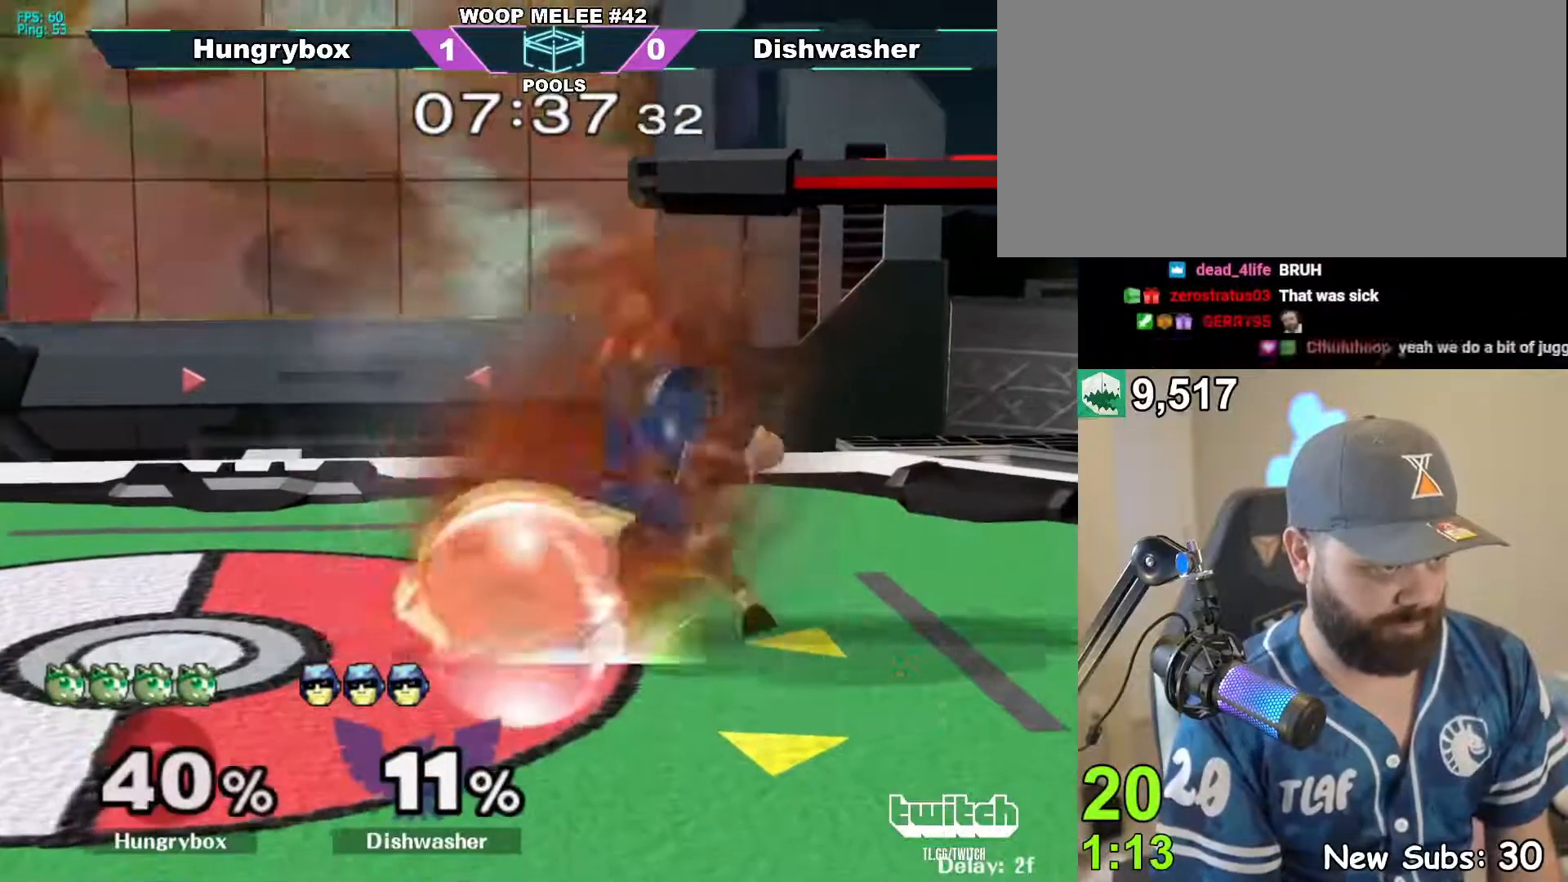
{"dt_ms": 500, "buttons": ["R1"], "left_stick": "center", "right_stick": "center", "events": [[17, "Z", "down"], [17, "left_stick", "center"], [133, "Z", "up"], [217, "left_stick", "up"], [233, "R1", "up"], [283, "left_stick", "center"], [300, "R1", "down"], [400, "R1", "up"], [500, "R1", "down"]]}
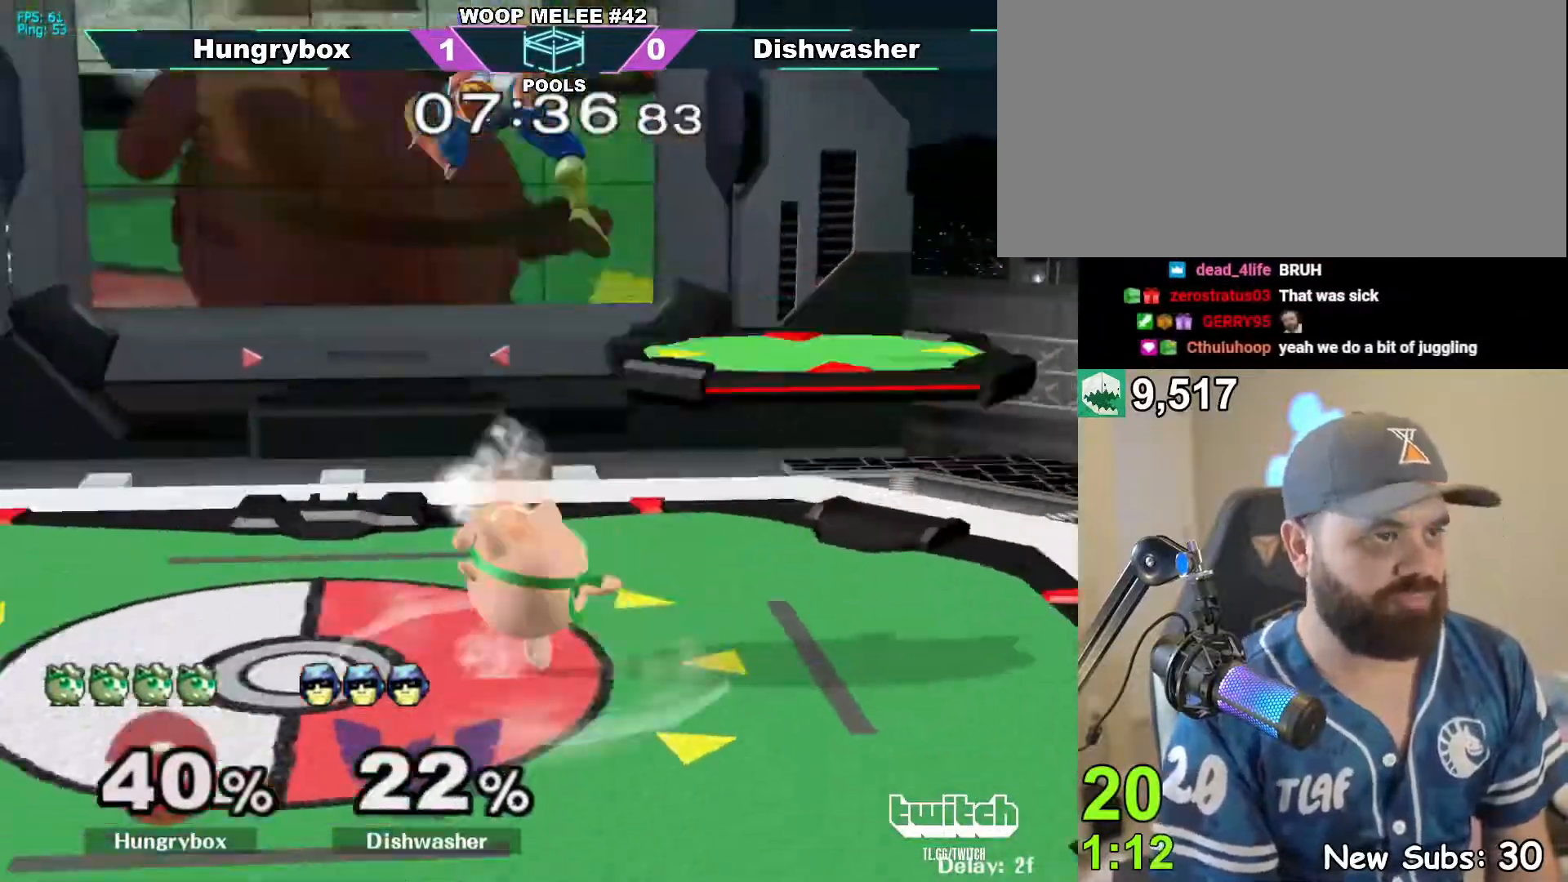
{"dt_ms": 500, "buttons": [], "left_stick": "up", "right_stick": "center", "events": [[83, "R1", "up"], [433, "left_stick", "up"]]}
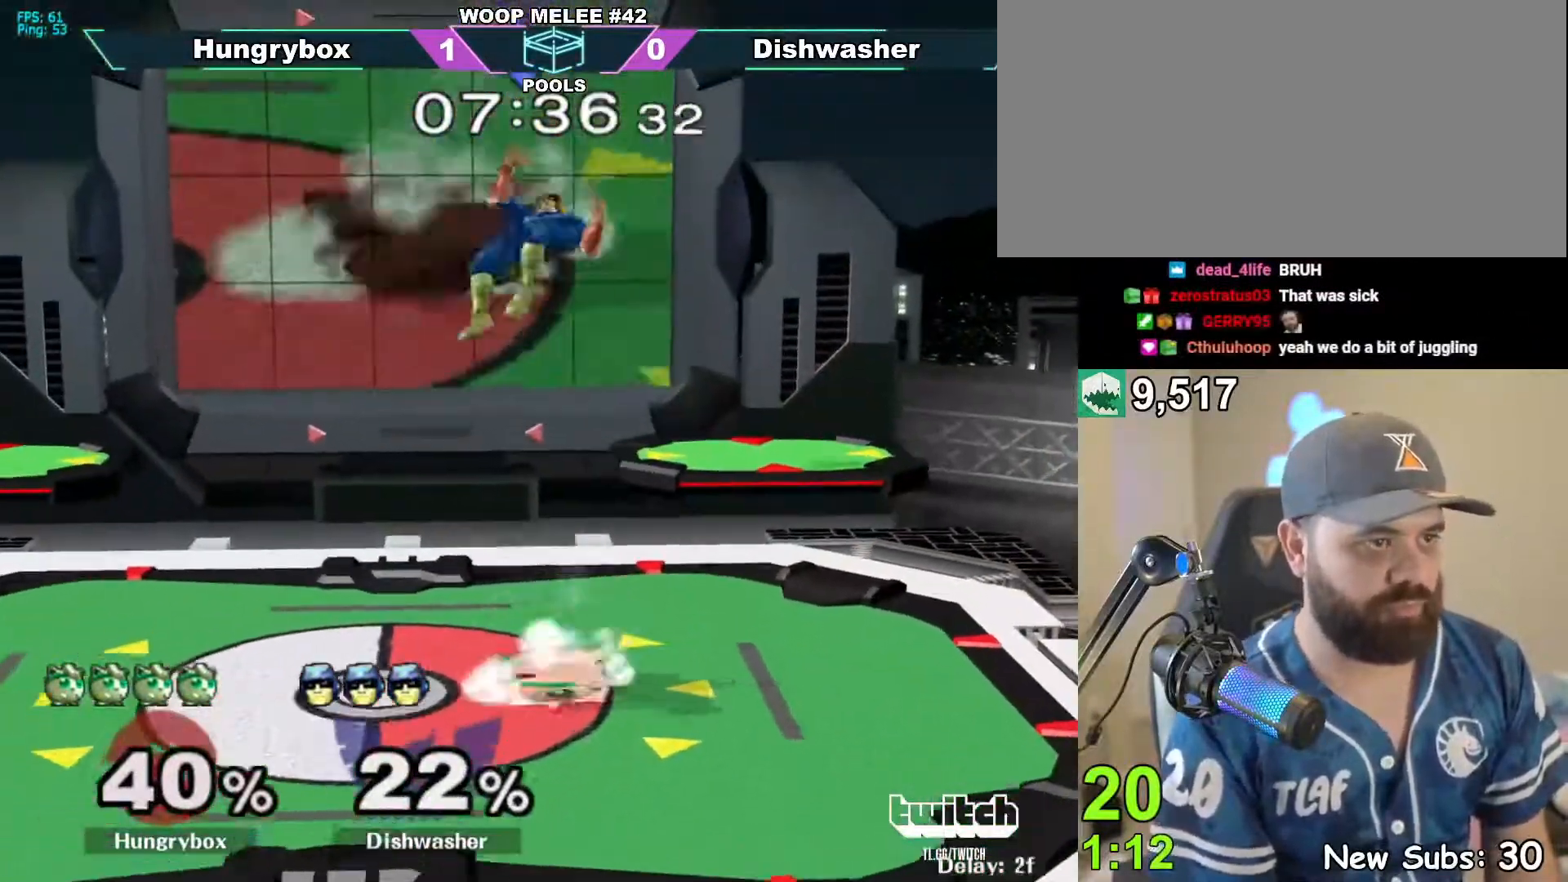
{"dt_ms": 500, "buttons": [], "left_stick": "center", "right_stick": "center", "events": [[17, "left_stick", "center"], [83, "right_stick", "up"], [100, "Z", "down"], [167, "Z", "up"], [200, "right_stick", "center"], [217, "Z", "down"], [283, "Z", "up"], [350, "Z", "down"], [417, "Z", "up"]]}
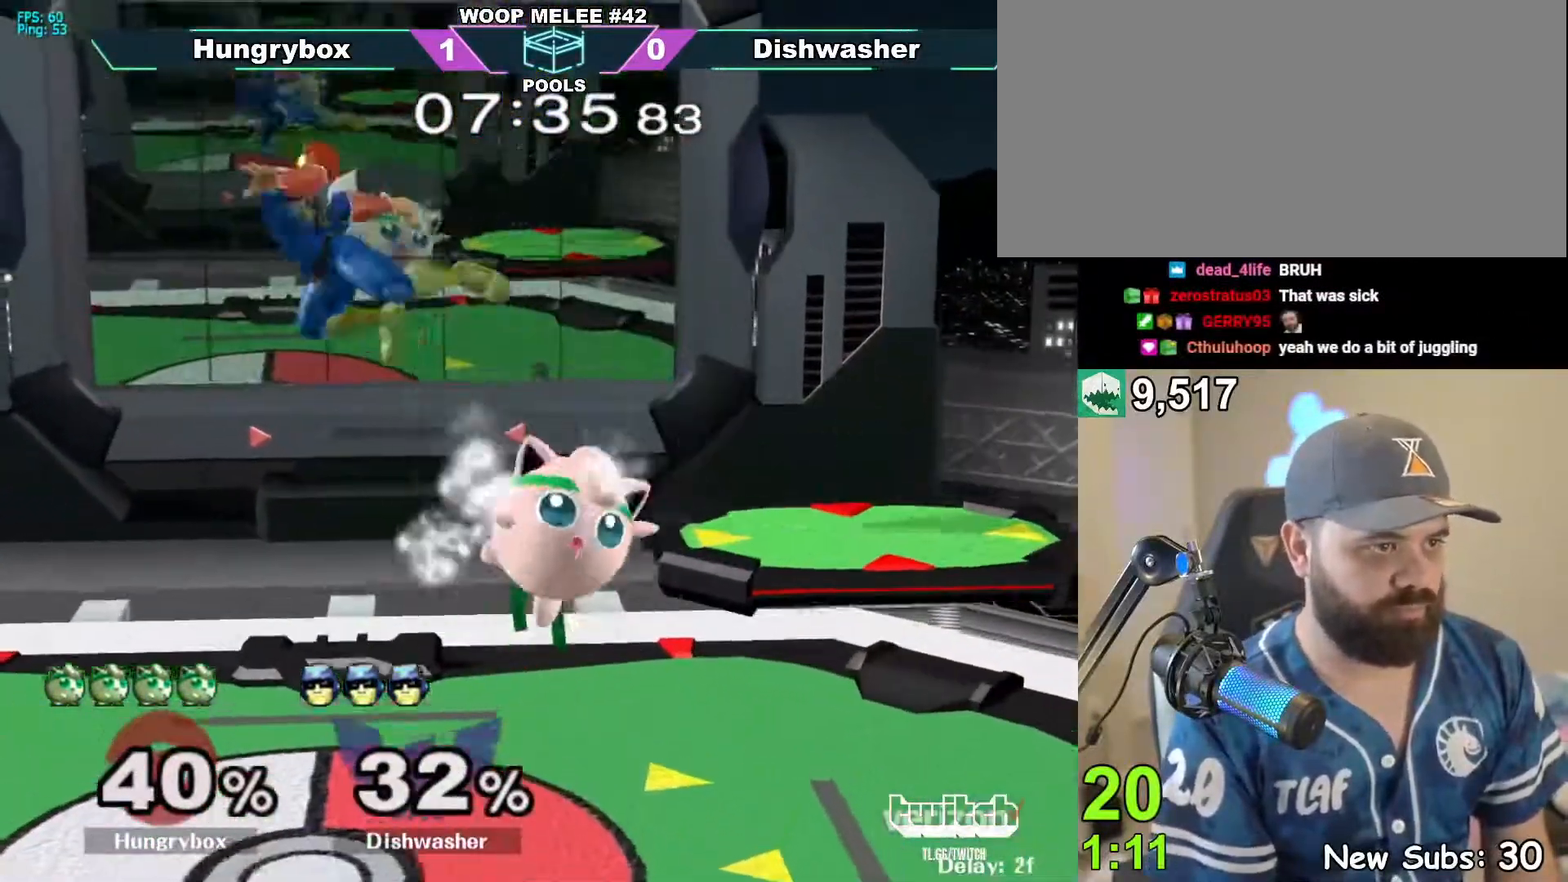
{"dt_ms": 500, "buttons": ["Z"], "left_stick": "left", "right_stick": "center", "events": [[167, "left_stick", "left"], [250, "right_stick", "up"], [283, "Z", "down"], [333, "Z", "up"], [350, "right_stick", "center"], [383, "Z", "down"], [450, "Z", "up"], [467, "Z", "down"]]}
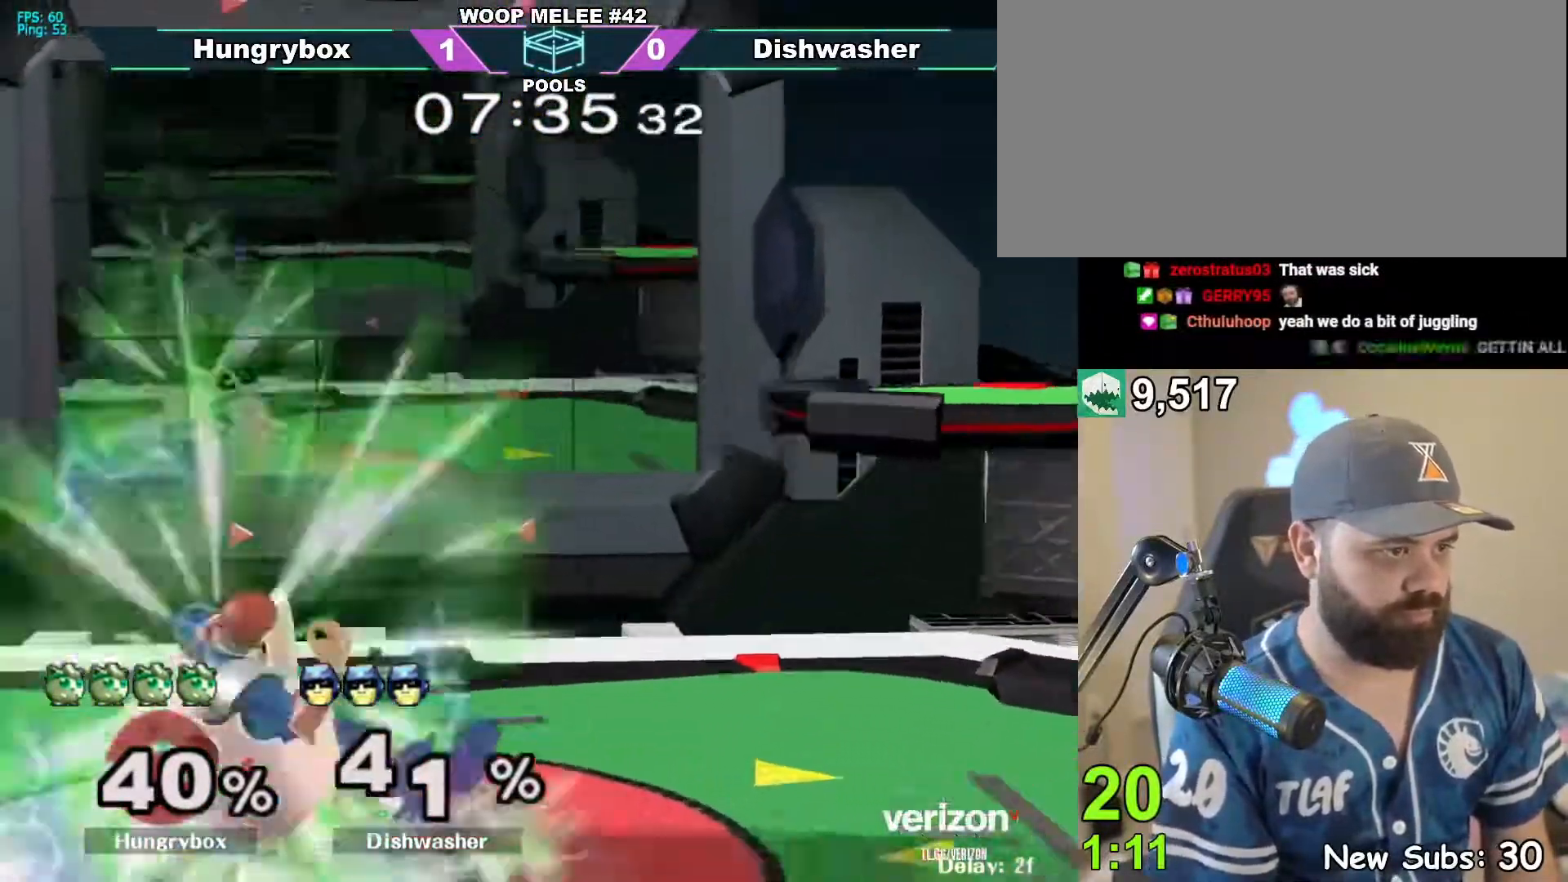
{"dt_ms": 500, "buttons": [], "left_stick": "down-left", "right_stick": "center", "events": [[17, "left_stick", "center"], [67, "Z", "up"], [167, "left_stick", "up"], [250, "left_stick", "down-left"], [283, "right_stick", "up"], [317, "Z", "down"], [350, "Z", "up"], [383, "right_stick", "center"], [417, "Z", "down"], [467, "Z", "up"]]}
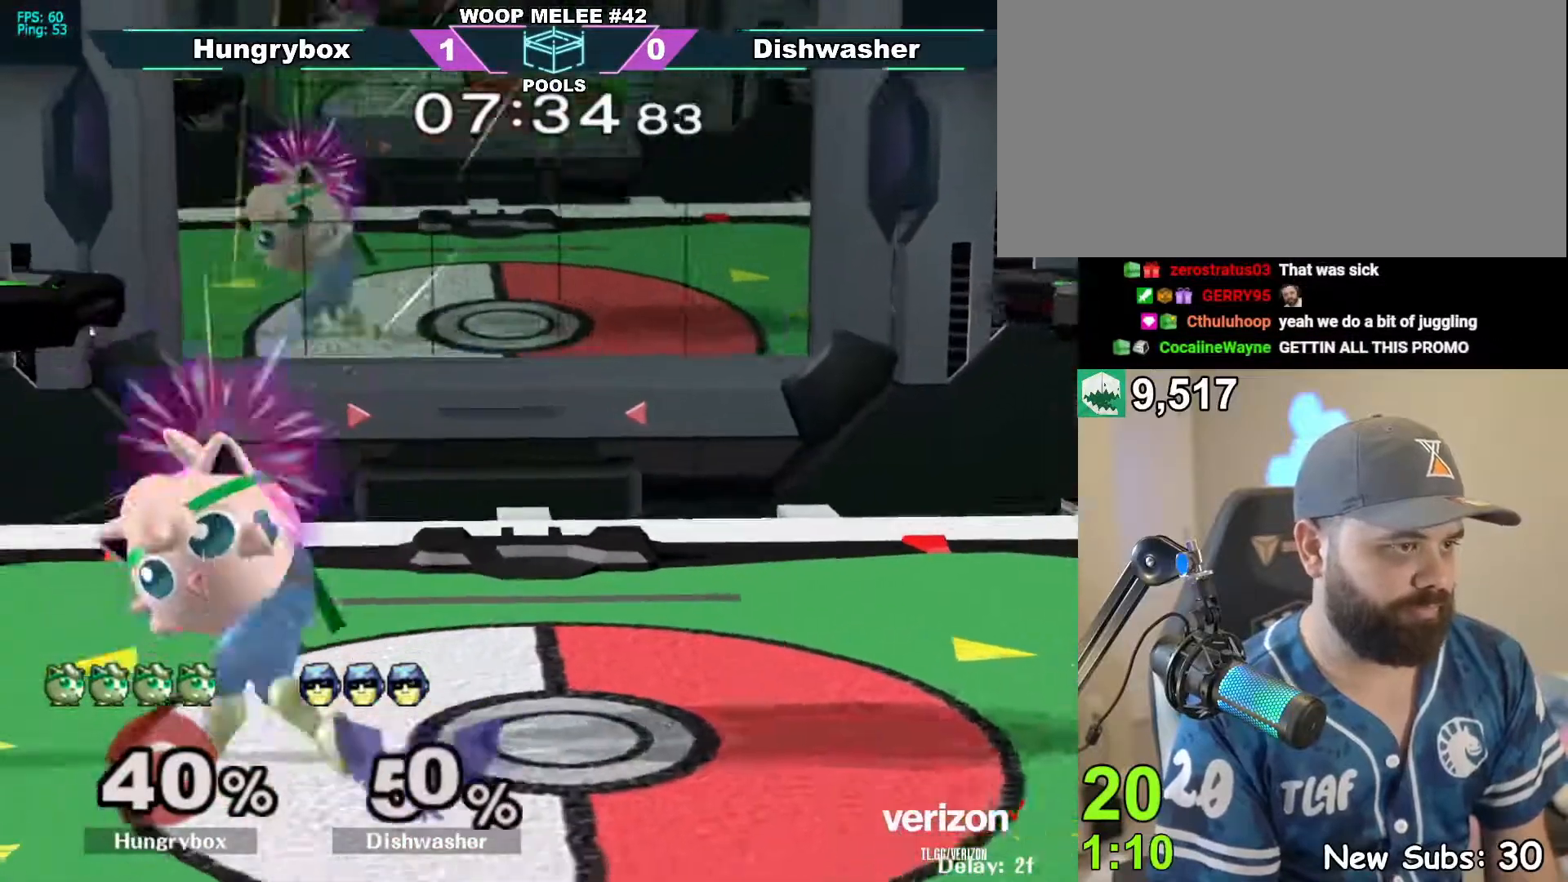
{"dt_ms": 500, "buttons": [], "left_stick": "up", "right_stick": "center", "events": [[17, "Z", "down"], [33, "left_stick", "center"], [50, "Z", "up"], [117, "Z", "down"], [167, "Z", "up"], [183, "left_stick", "down"], [217, "Z", "down"], [267, "Z", "up"], [317, "left_stick", "center"], [433, "left_stick", "up"]]}
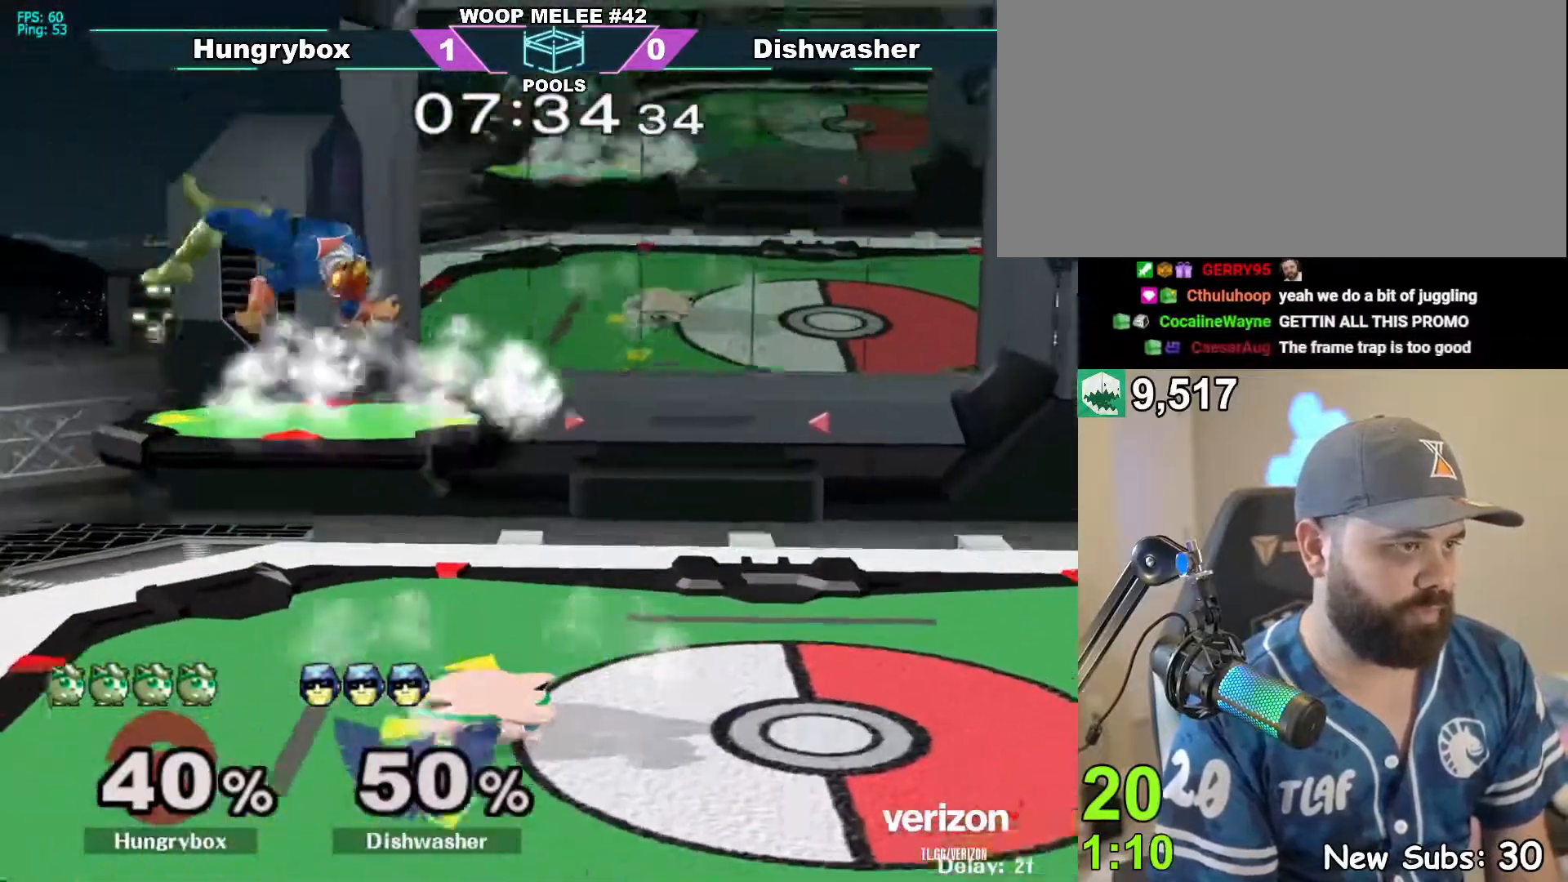
{"dt_ms": 500, "buttons": [], "left_stick": "center", "right_stick": "center"}